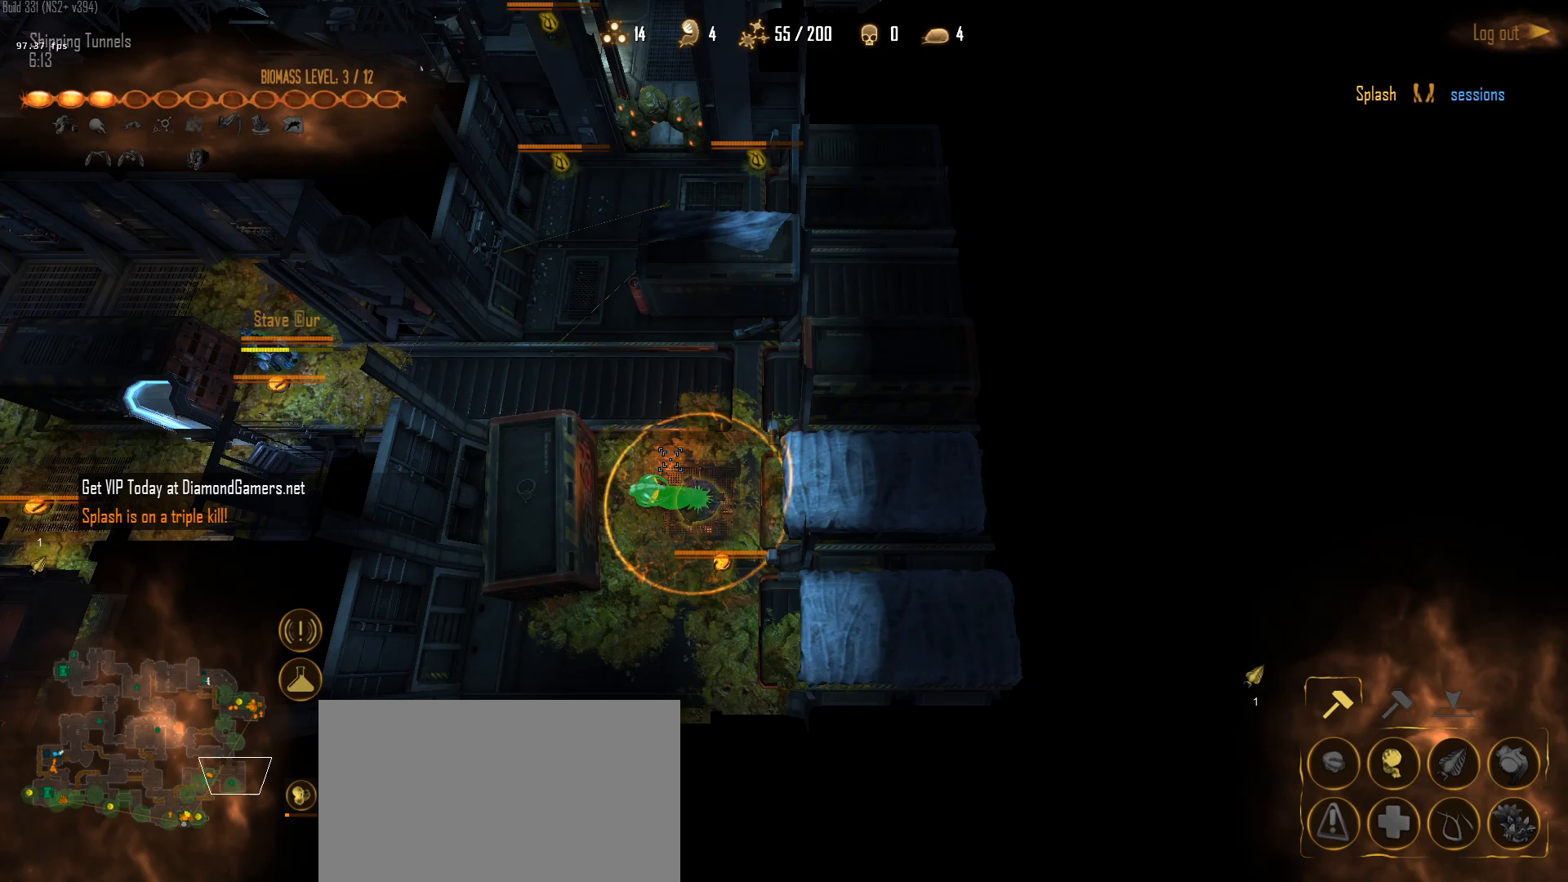
Gameplay with keyboard and mouse; each line is a JSON object with the keys and mouse buttons held at the frame after it. "events" lists presses ("down") and releases ("up") of "1", "2", "3", "4", "5", "a", "alt", "c", "caps_lock", "ctrl", "d", "e", "f", "g", "q", "r", "s", "shift", "space", "t", "tab", "v", "w", "x", "z", "mouse_left", "mouse_wheel" and "mouse_right" between this image and that frame as [ms after this image, input, new state], when the widget could be followed in between. "mouse_left", "mouse_wheel", "mouse_right" = the "left", "wheel", "right" buttons of the "mouse" list. No other keys are recorded. "wheel" means that the mouse wheel is clicked or scrolled. "mouse_move" is the direction in which the mouse moves at that frame (one of eight, or "still"), when it could be read.
{"keys": ["1"], "mouse": ["right"], "mouse_move": "up-left", "events": [[83, "mouse_left", "up"], [83, "q", "up"], [133, "mouse_left", "down"], [133, "s", "up"], [233, "mouse_left", "up"], [417, "1", "down"], [417, "mouse_right", "down"]]}
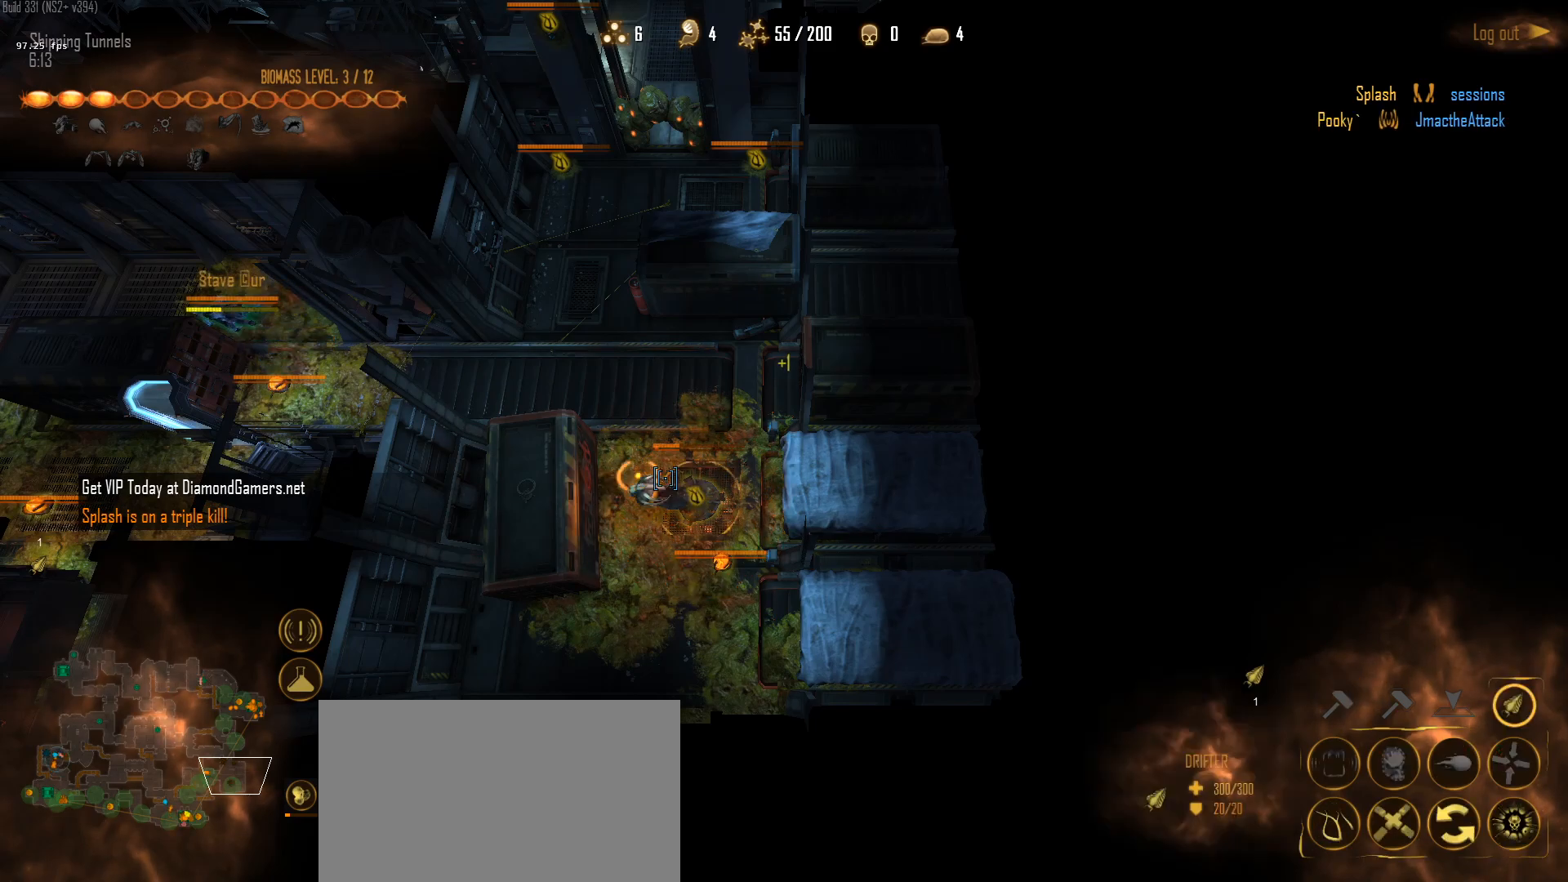
{"keys": [], "mouse": [], "mouse_move": "down", "events": [[17, "1", "up"], [17, "mouse_right", "up"], [200, "mouse_right", "down"], [300, "mouse_right", "up"]]}
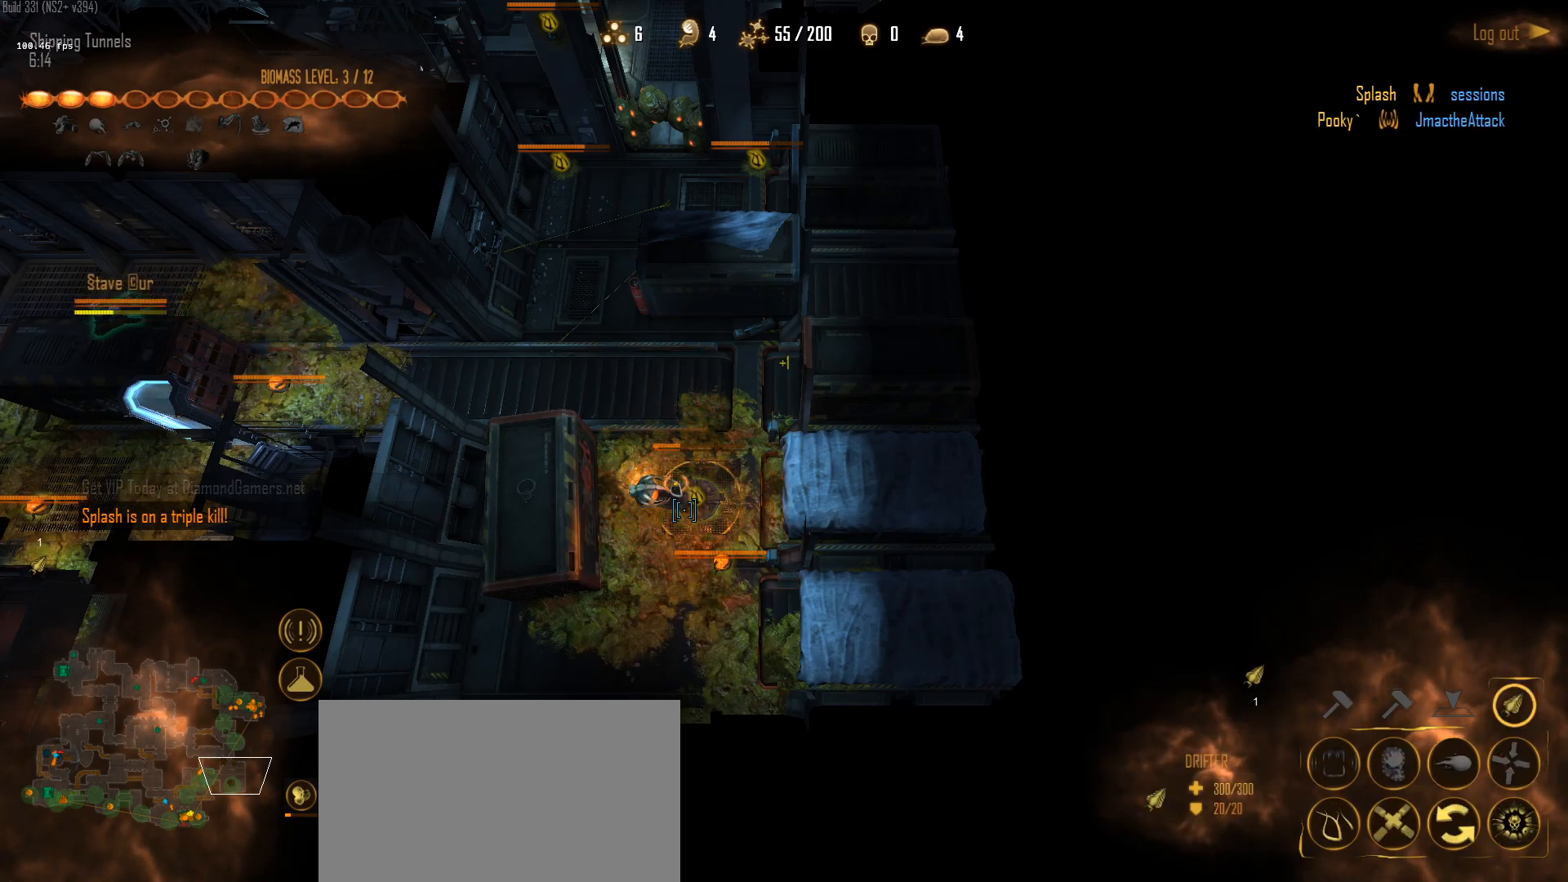
{"keys": ["shift"], "mouse": [], "mouse_move": "down-left", "events": [[400, "shift", "down"]]}
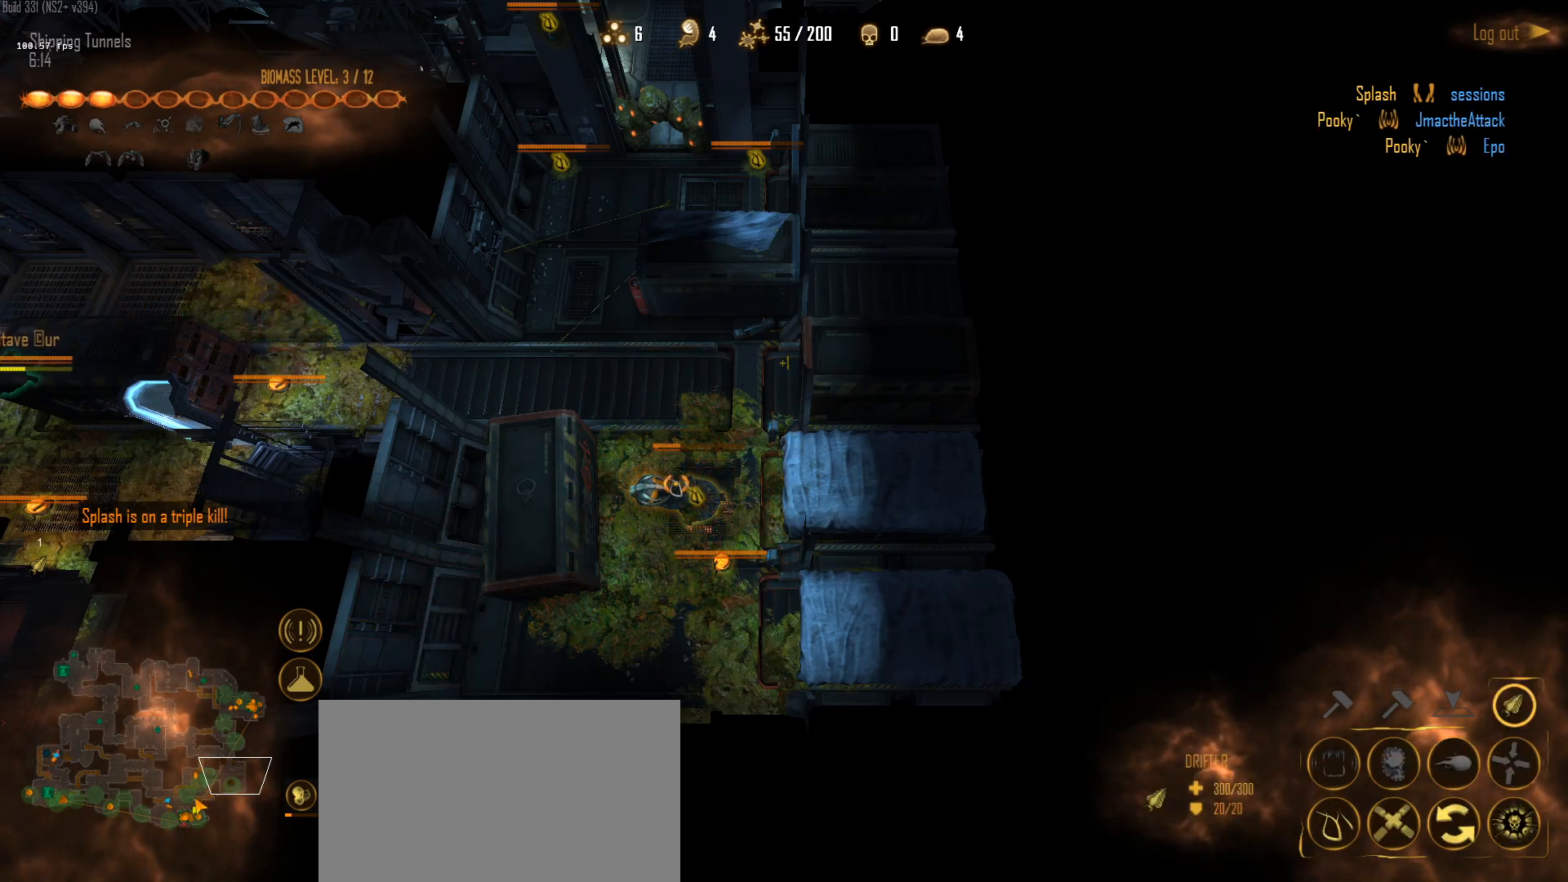
{"keys": ["shift"], "mouse": [], "mouse_move": "down-right", "events": [[83, "mouse_left", "down"], [233, "mouse_left", "up"], [333, "mouse_left", "down"], [467, "mouse_left", "up"]]}
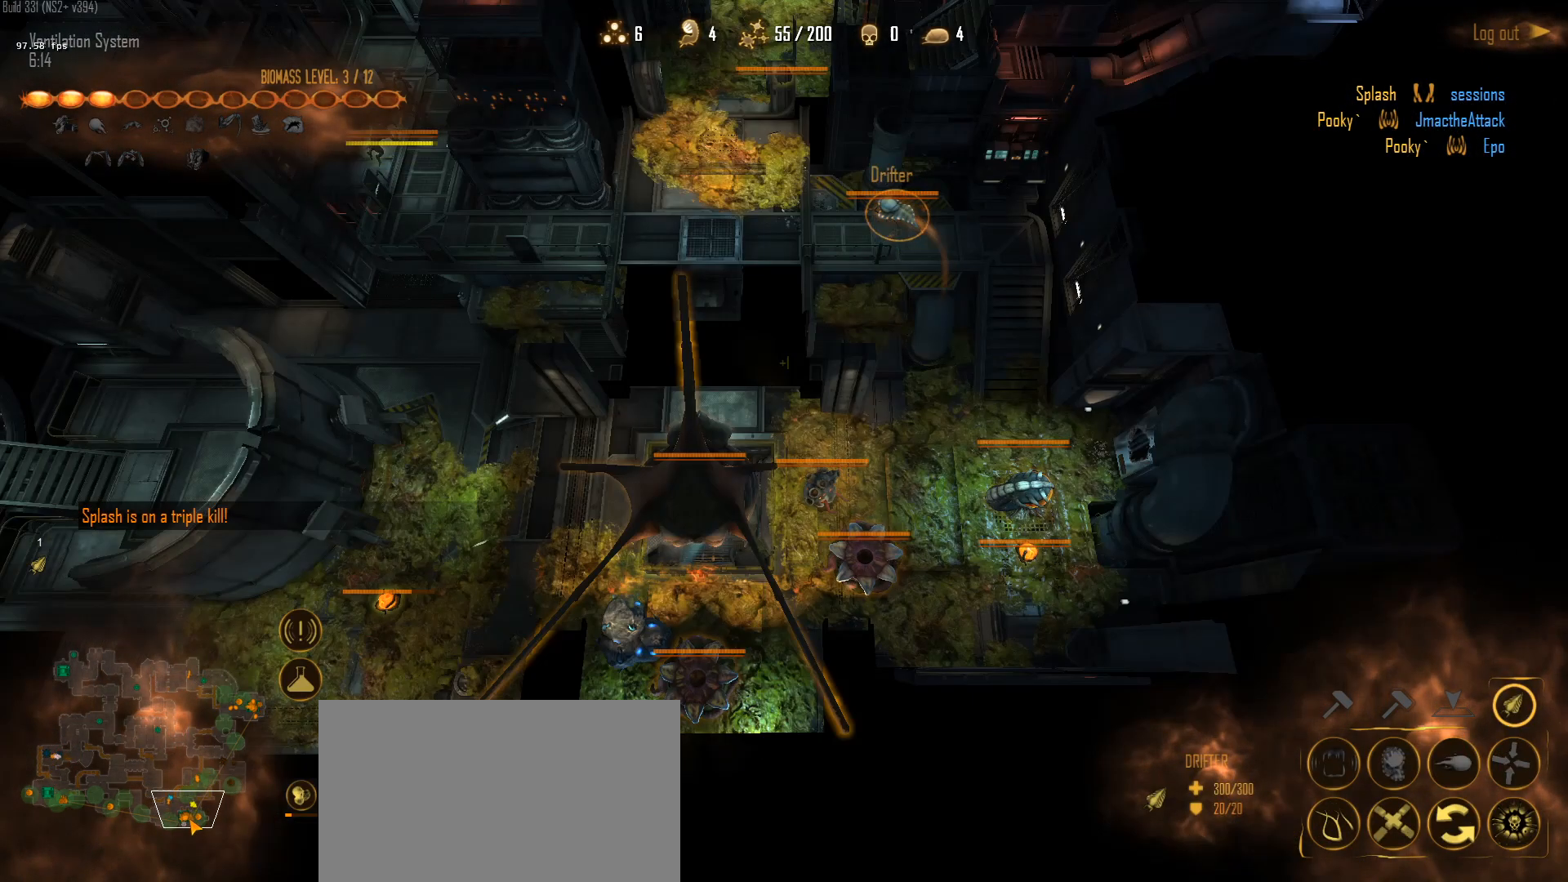
{"keys": ["shift"], "mouse": [], "mouse_move": "right", "events": []}
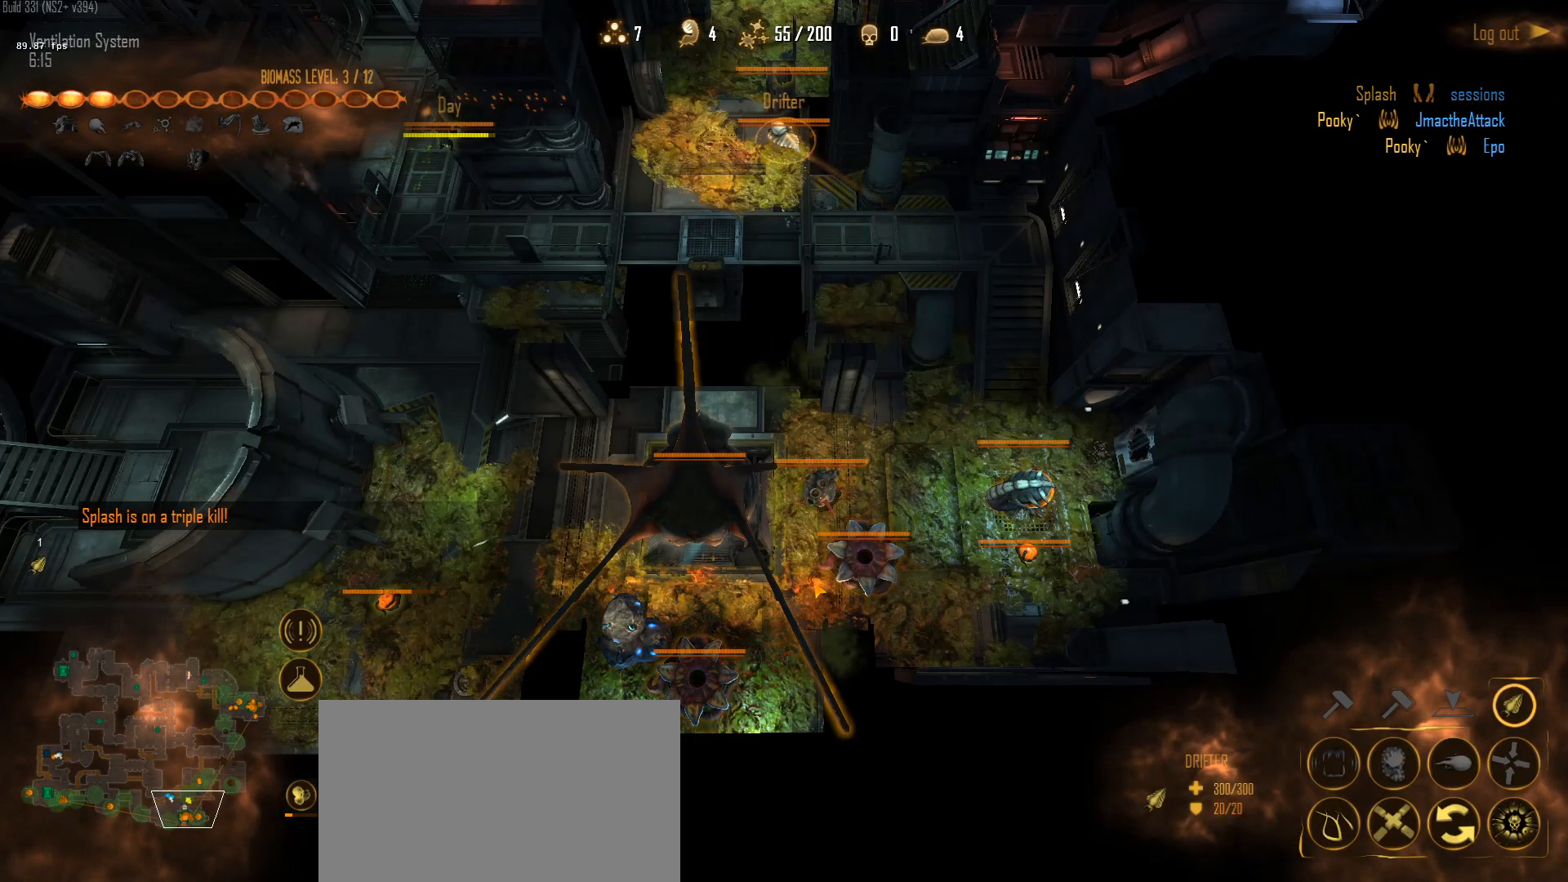
{"keys": ["shift"], "mouse": ["right"], "mouse_move": "up-right", "events": [[450, "mouse_right", "down"]]}
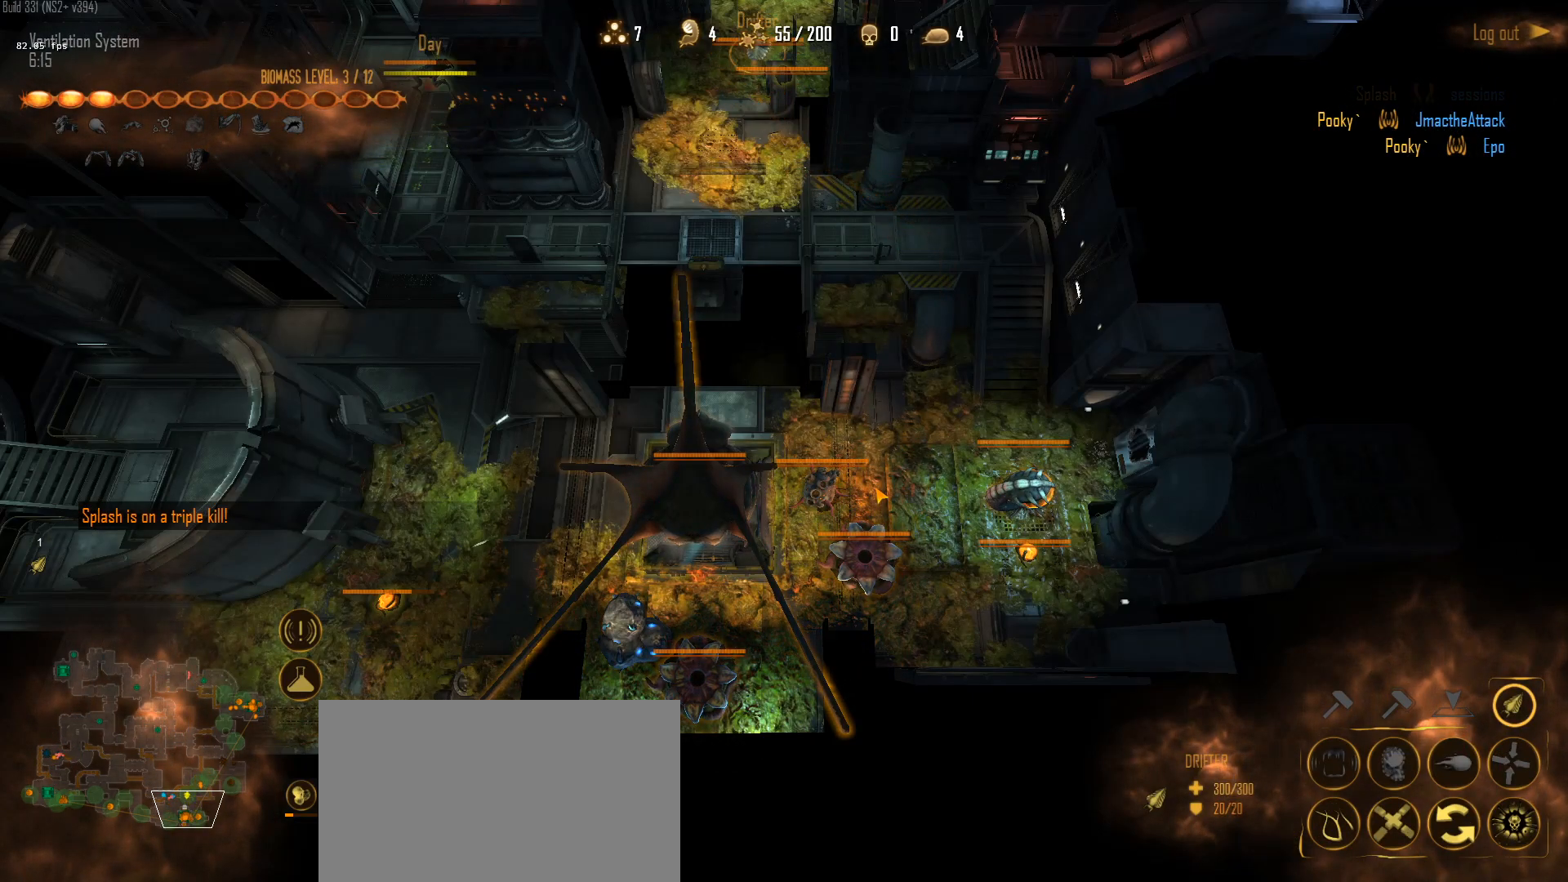
{"keys": [], "mouse": [], "mouse_move": "up-right", "events": [[50, "mouse_right", "up"], [133, "shift", "up"]]}
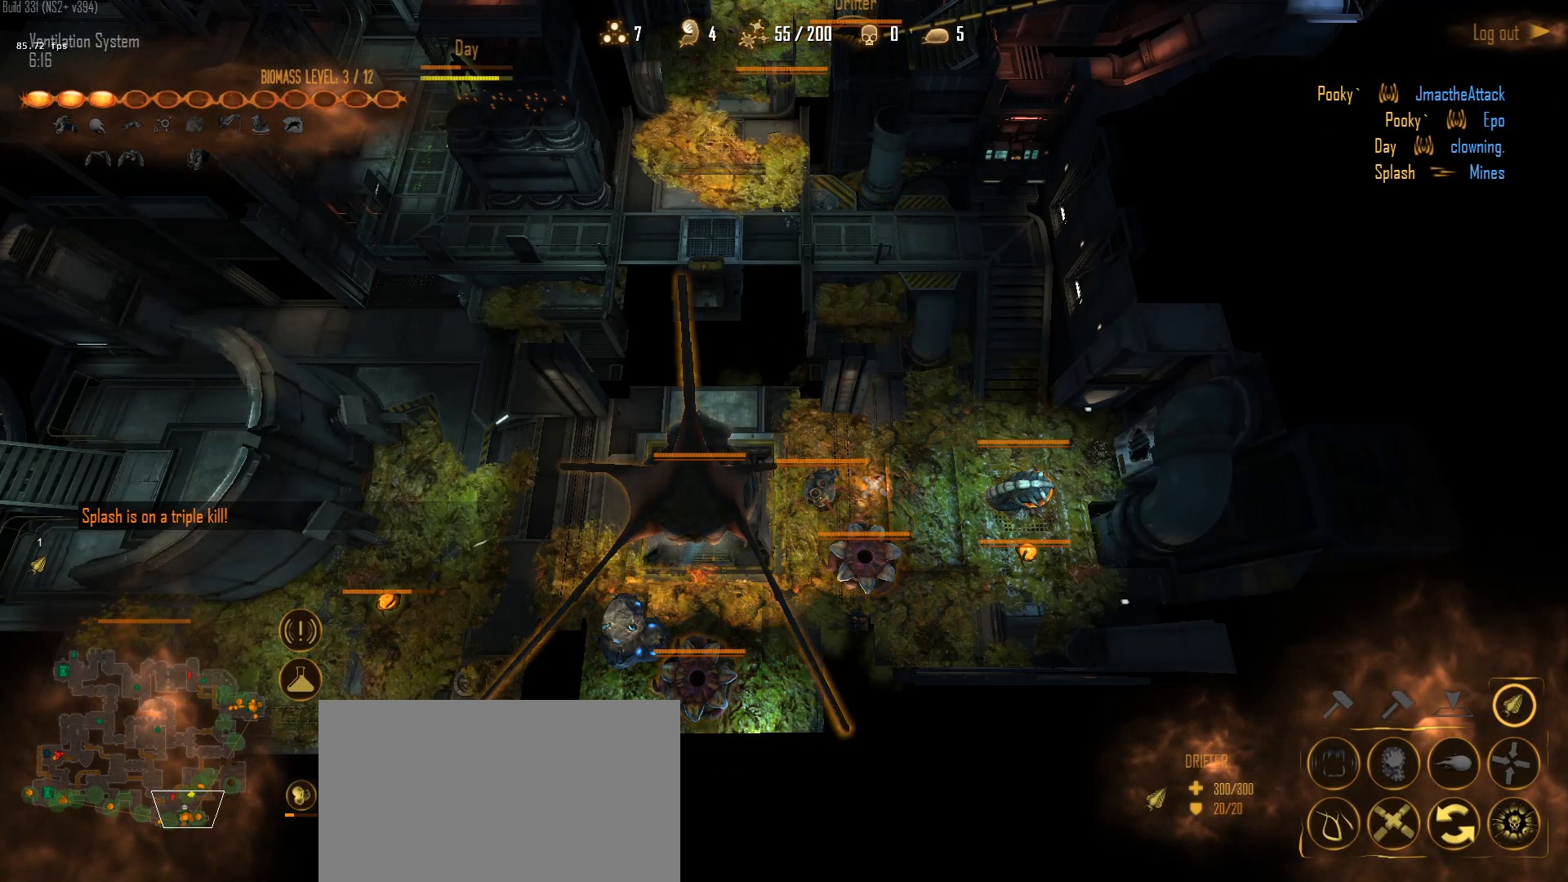
{"keys": [], "mouse": [], "mouse_move": "left", "events": [[150, "mouse_left", "down"], [200, "mouse_left", "up"], [300, "mouse_left", "down"], [383, "c", "down"], [383, "mouse_left", "up"], [483, "c", "up"]]}
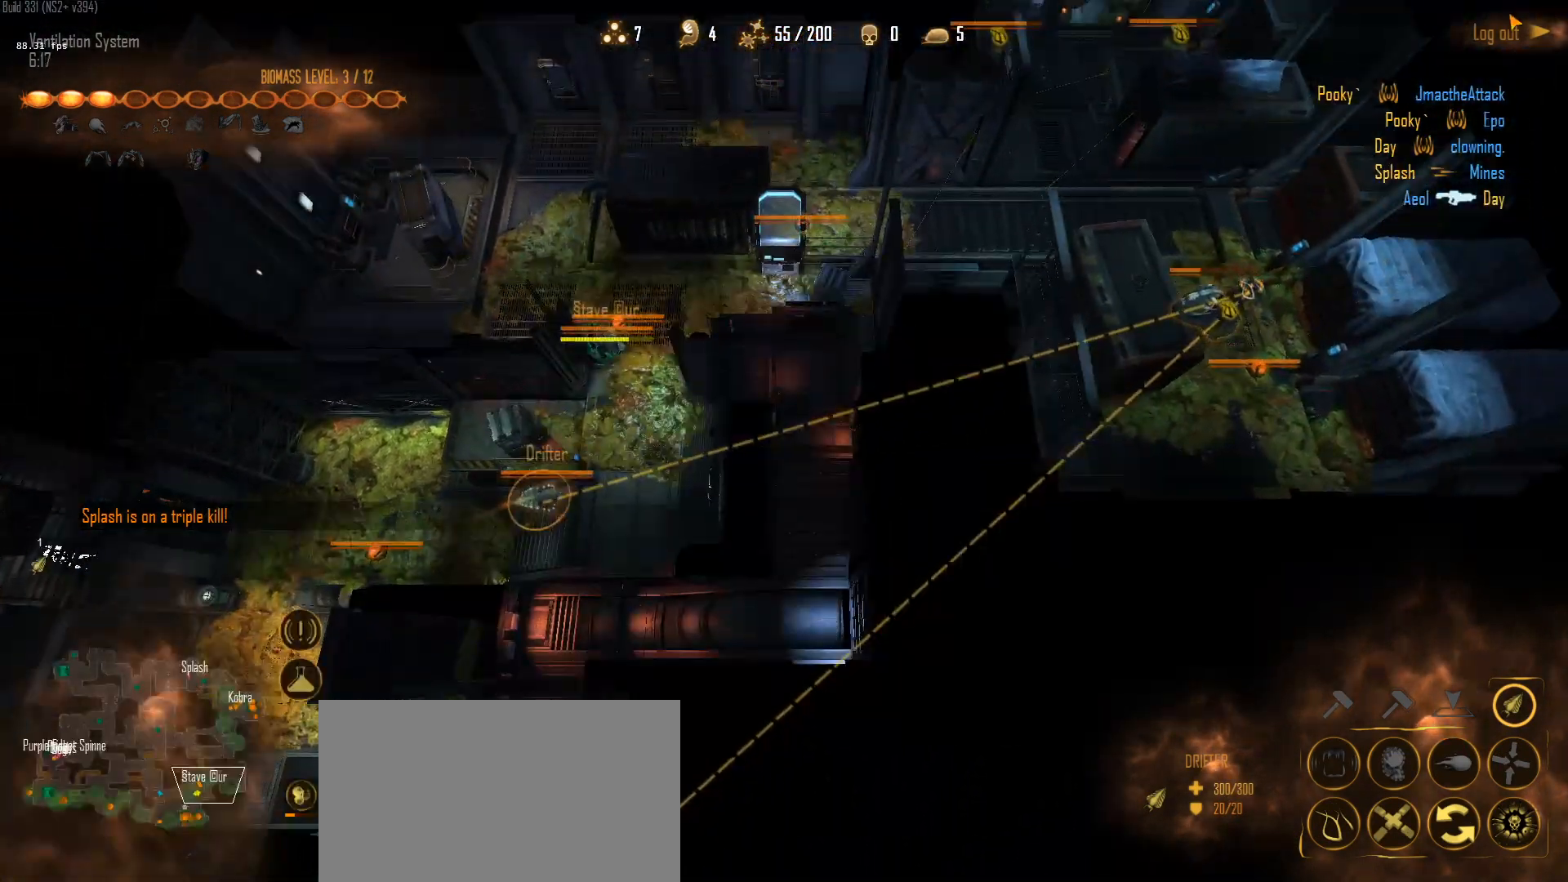
{"keys": [], "mouse": [], "mouse_move": "right", "events": [[67, "c", "down"], [67, "w", "down"], [167, "a", "down"], [167, "c", "up"], [267, "c", "down"], [450, "c", "up"], [500, "a", "up"], [500, "w", "up"]]}
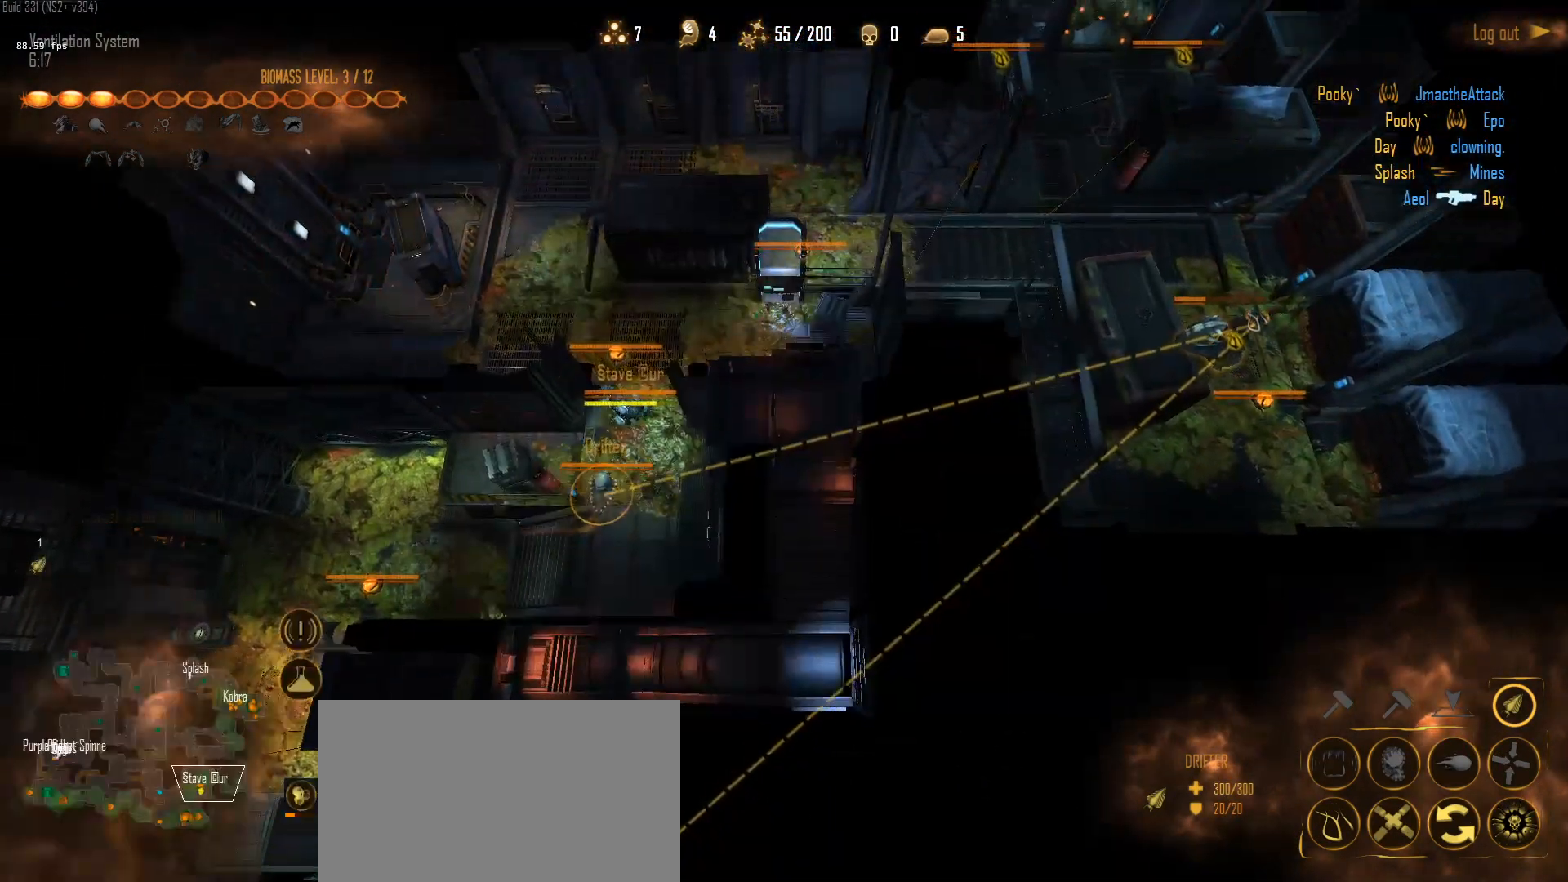
{"keys": [], "mouse": [], "mouse_move": "left", "events": [[50, "mouse_left", "down"], [133, "mouse_left", "up"], [233, "c", "down"], [233, "mouse_left", "down"], [283, "c", "up"], [283, "mouse_left", "up"], [367, "c", "down"], [467, "c", "up"]]}
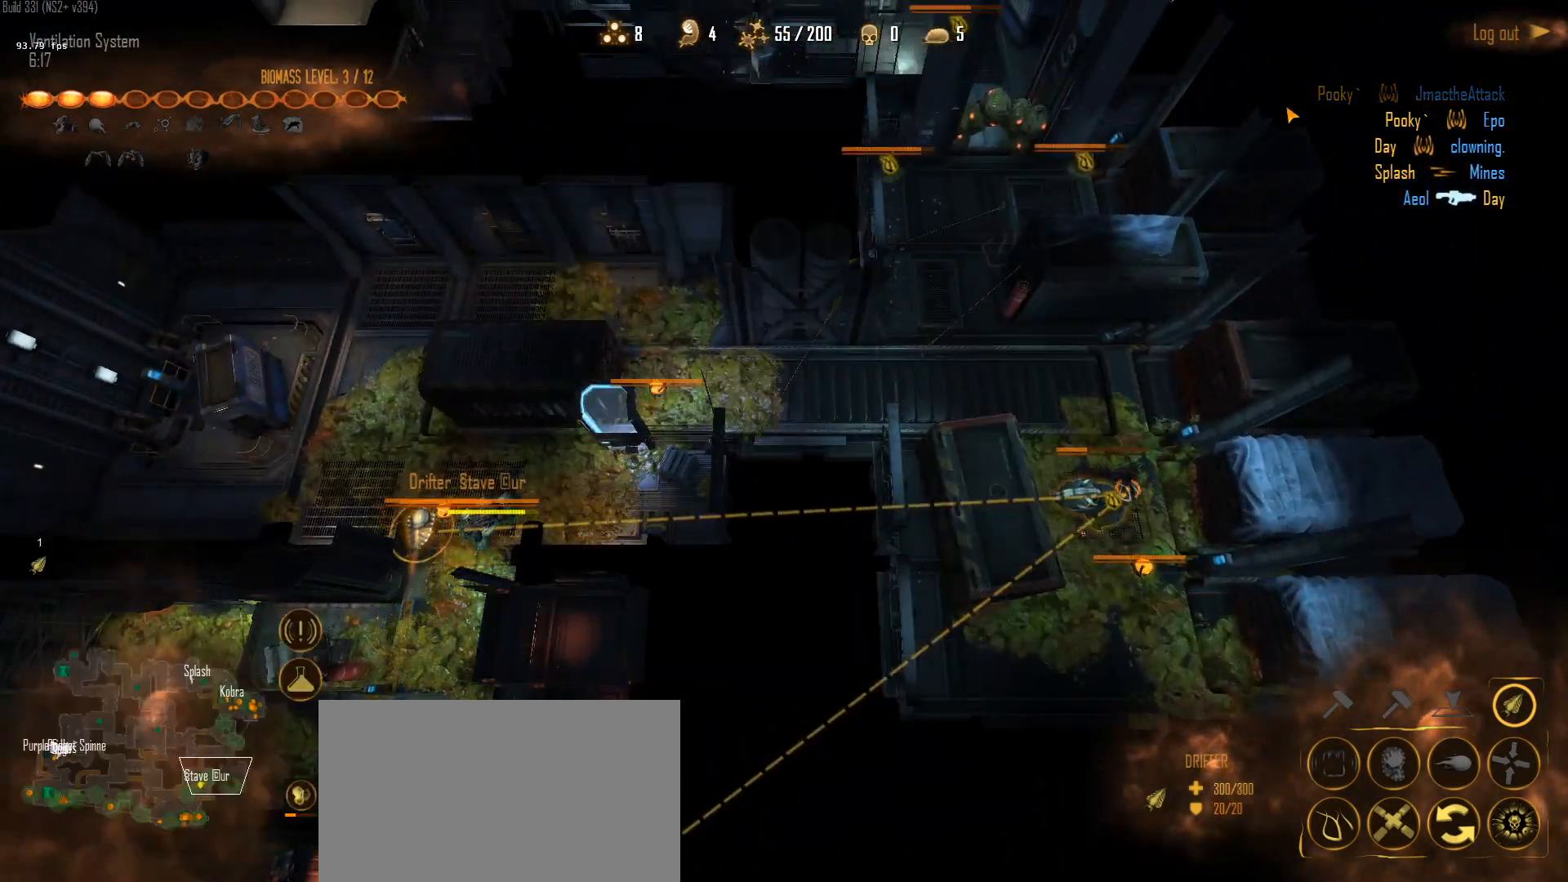
{"keys": ["c", "w"], "mouse": [], "mouse_move": "left", "events": [[17, "c", "down"], [200, "w", "down"]]}
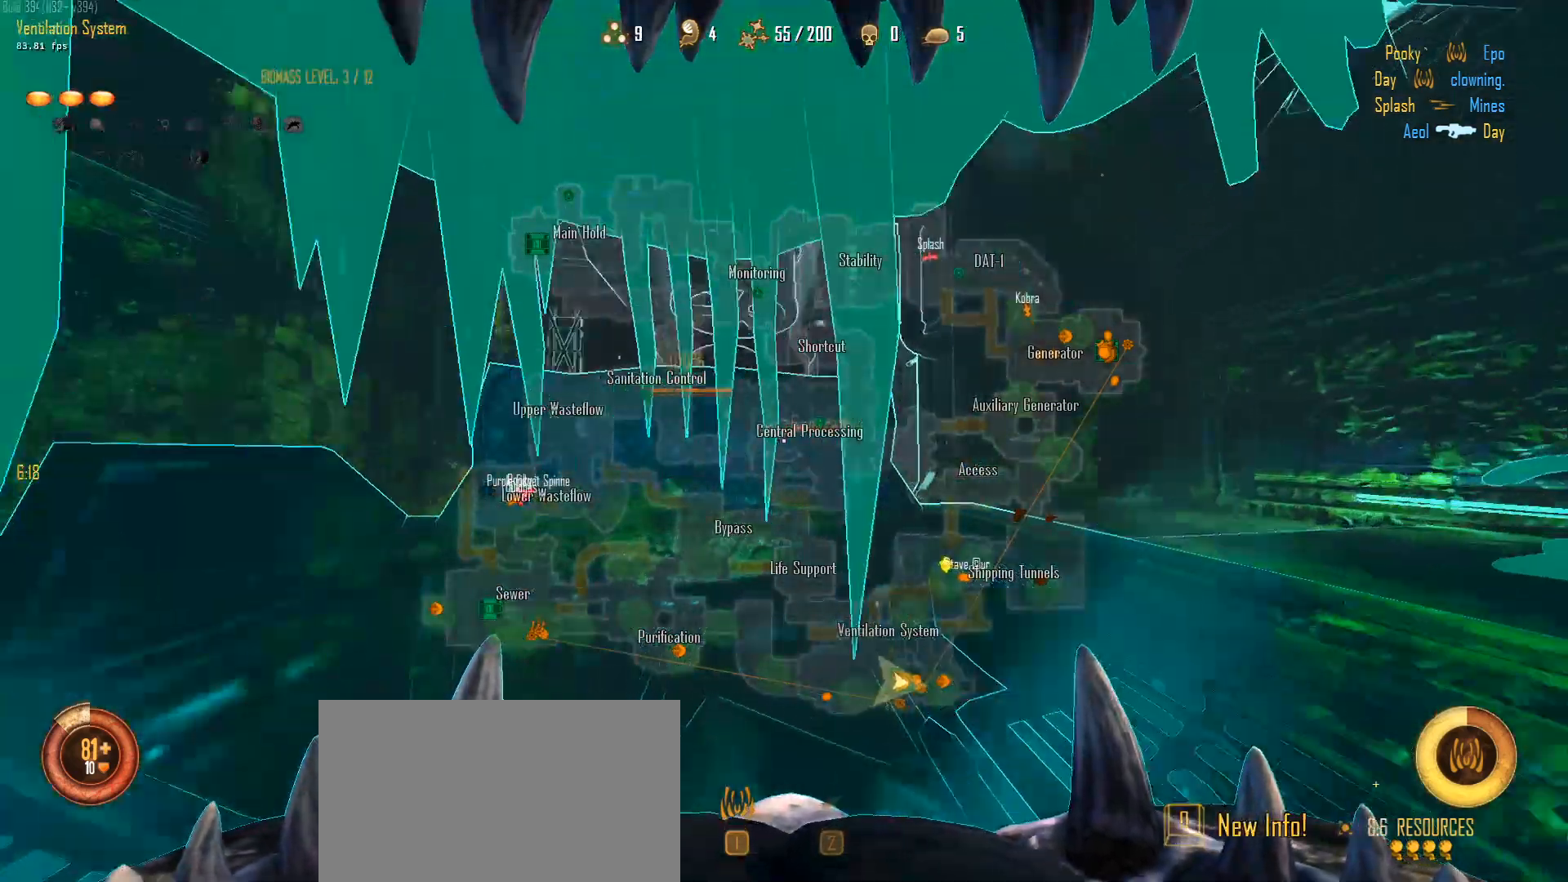
{"keys": ["a", "c", "w"], "mouse": [], "mouse_move": "left", "events": [[317, "a", "down"]]}
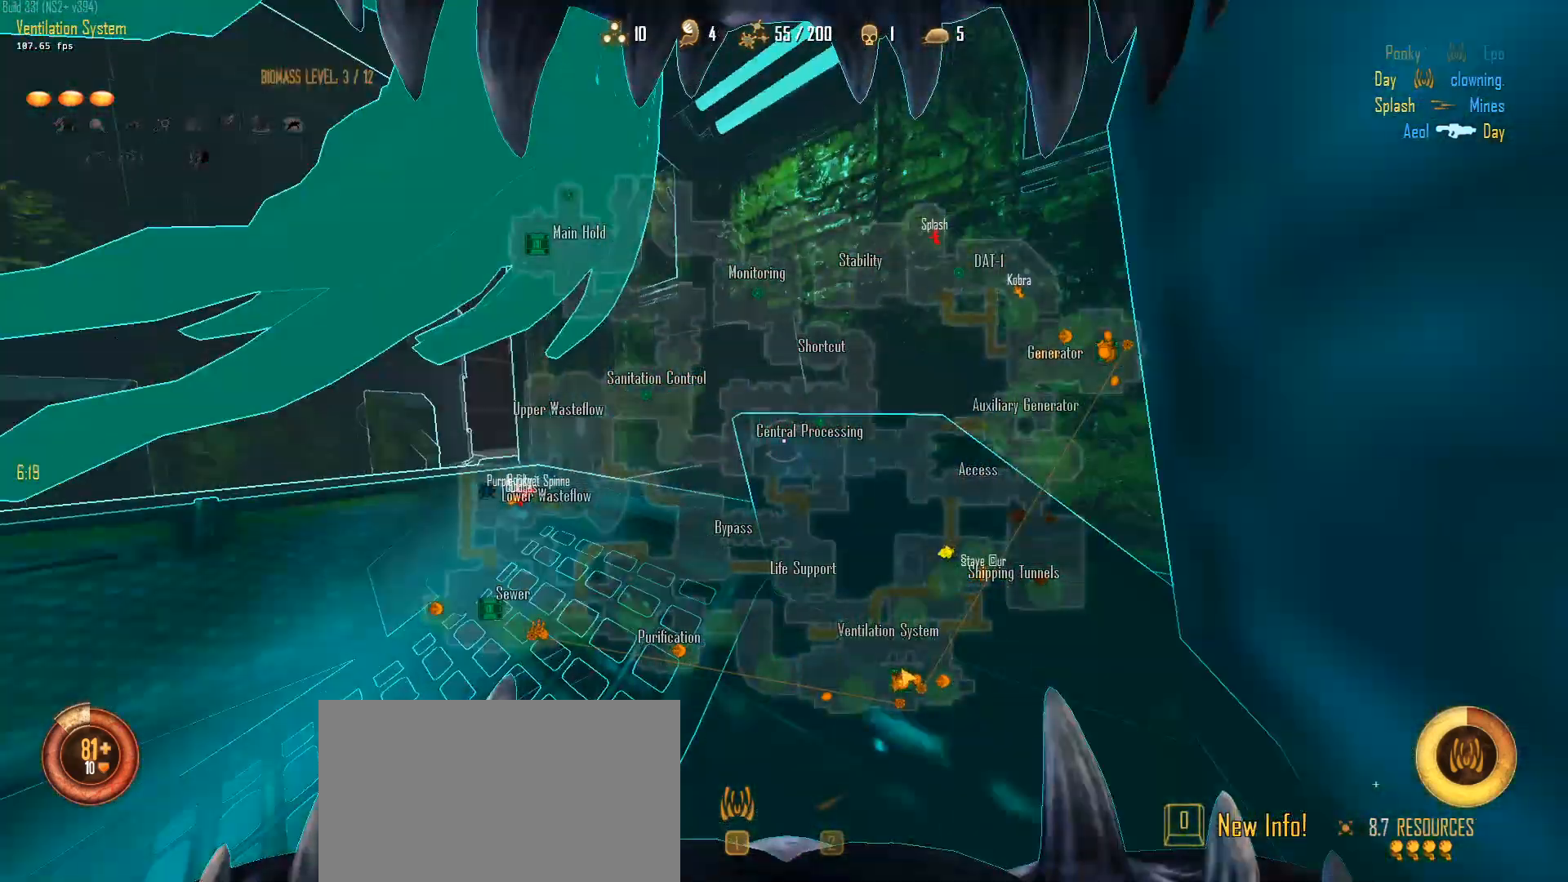
{"keys": ["c", "w"], "mouse": [], "mouse_move": "left", "events": [[367, "a", "up"]]}
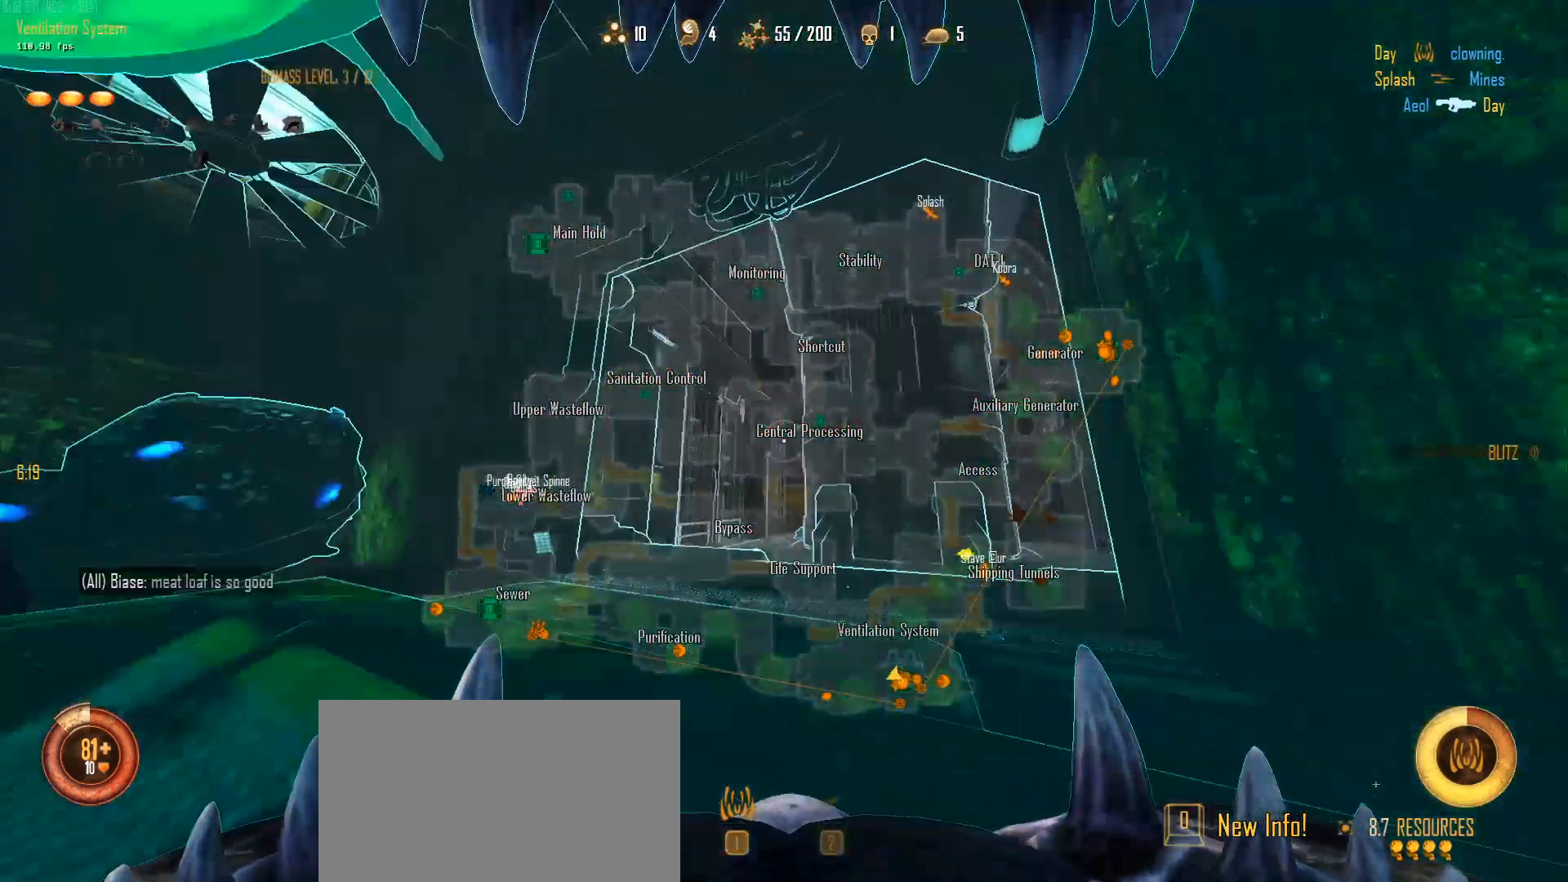
{"keys": ["c"], "mouse": [], "mouse_move": "down-left", "events": [[17, "a", "down"], [67, "w", "up"], [300, "a", "up"], [300, "e", "down"], [433, "e", "up"]]}
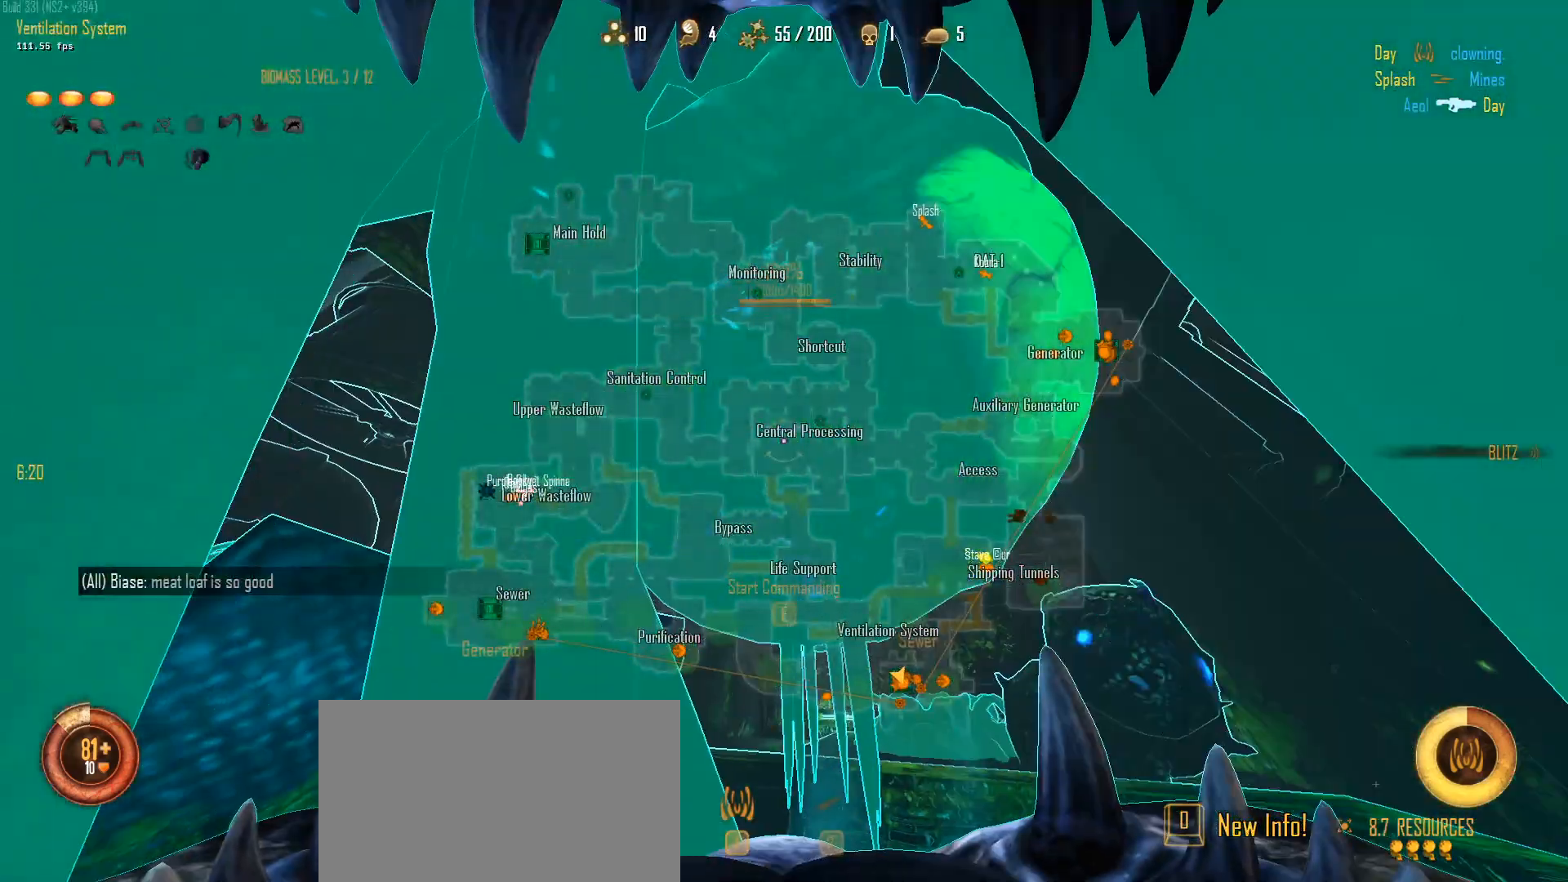
{"keys": [], "mouse": [], "mouse_move": "up-right", "events": [[67, "c", "up"]]}
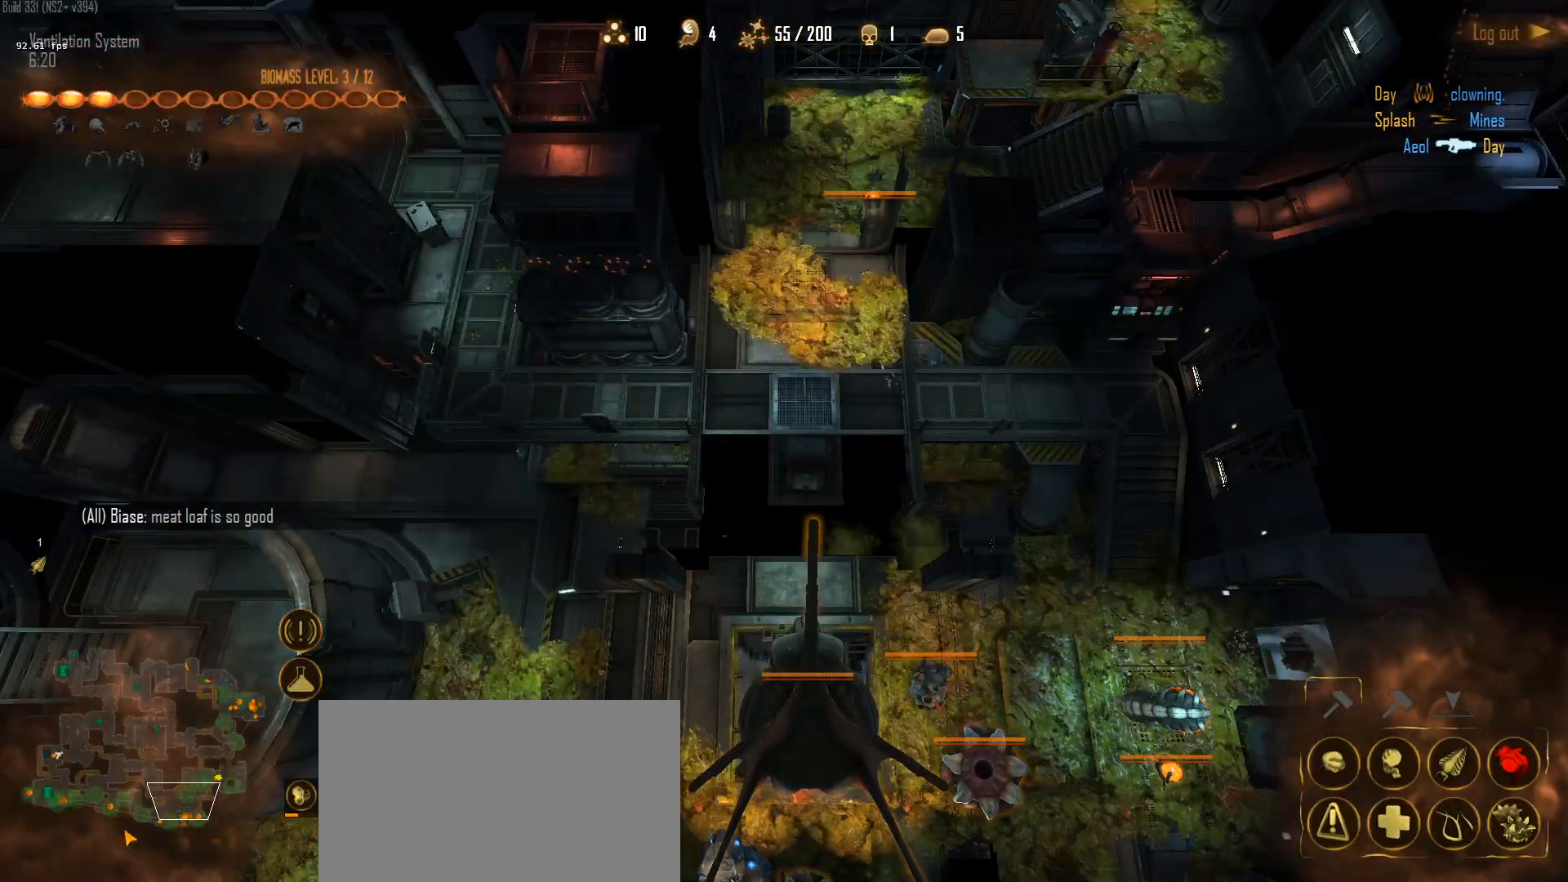
{"keys": [], "mouse": ["left"], "mouse_move": "down-right", "events": [[233, "mouse_left", "down"], [333, "mouse_left", "up"], [417, "mouse_left", "down"]]}
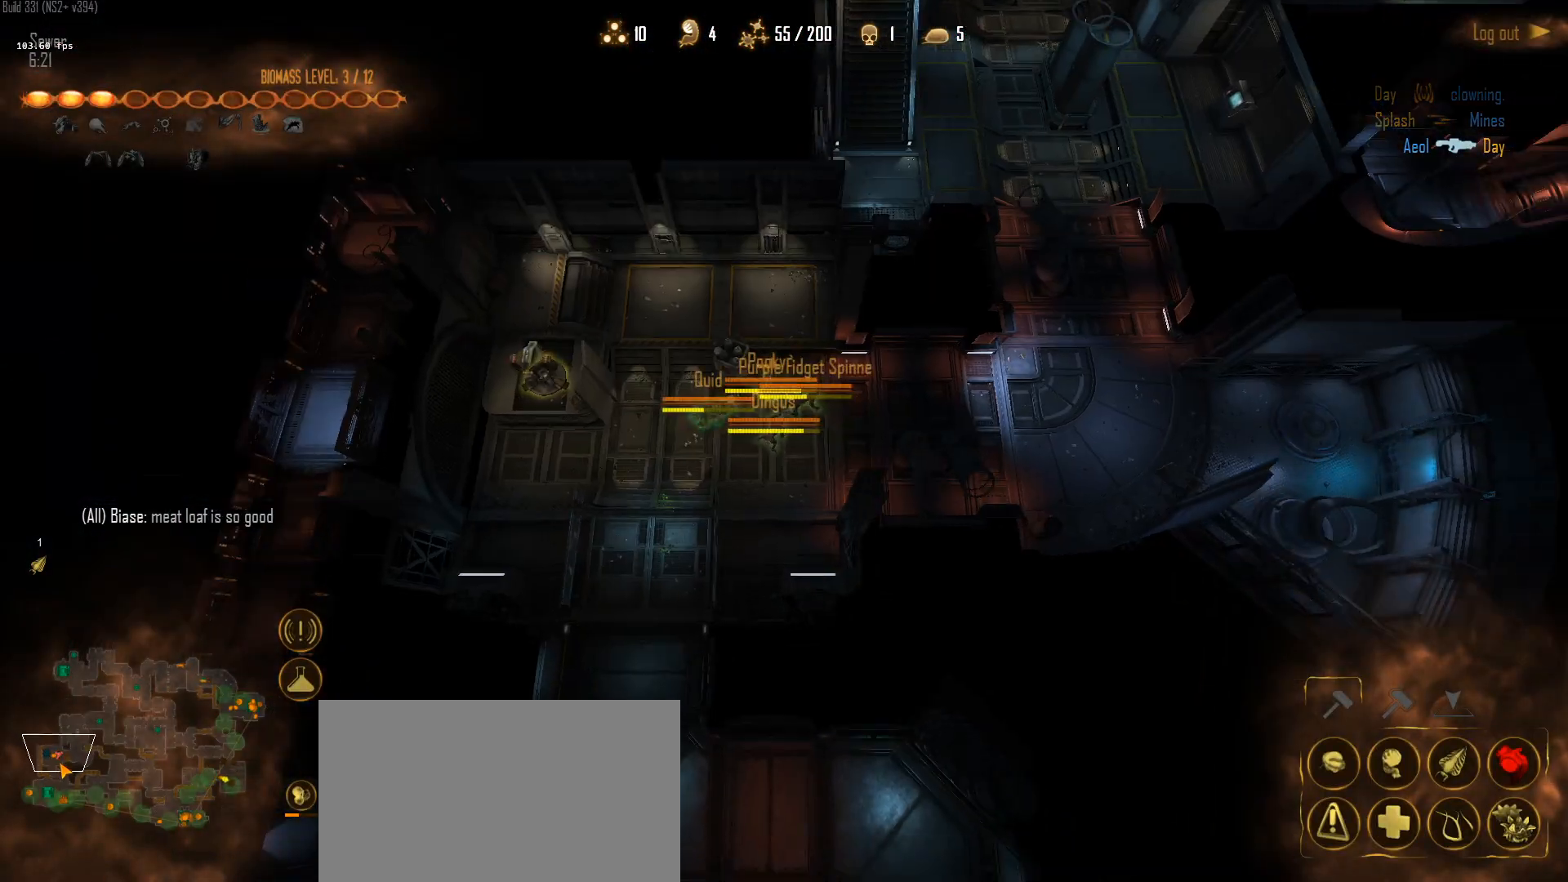
{"keys": [], "mouse": [], "mouse_move": "right", "events": [[17, "mouse_left", "up"], [150, "mouse_left", "down"], [250, "mouse_left", "up"], [383, "q", "down"], [483, "q", "up"]]}
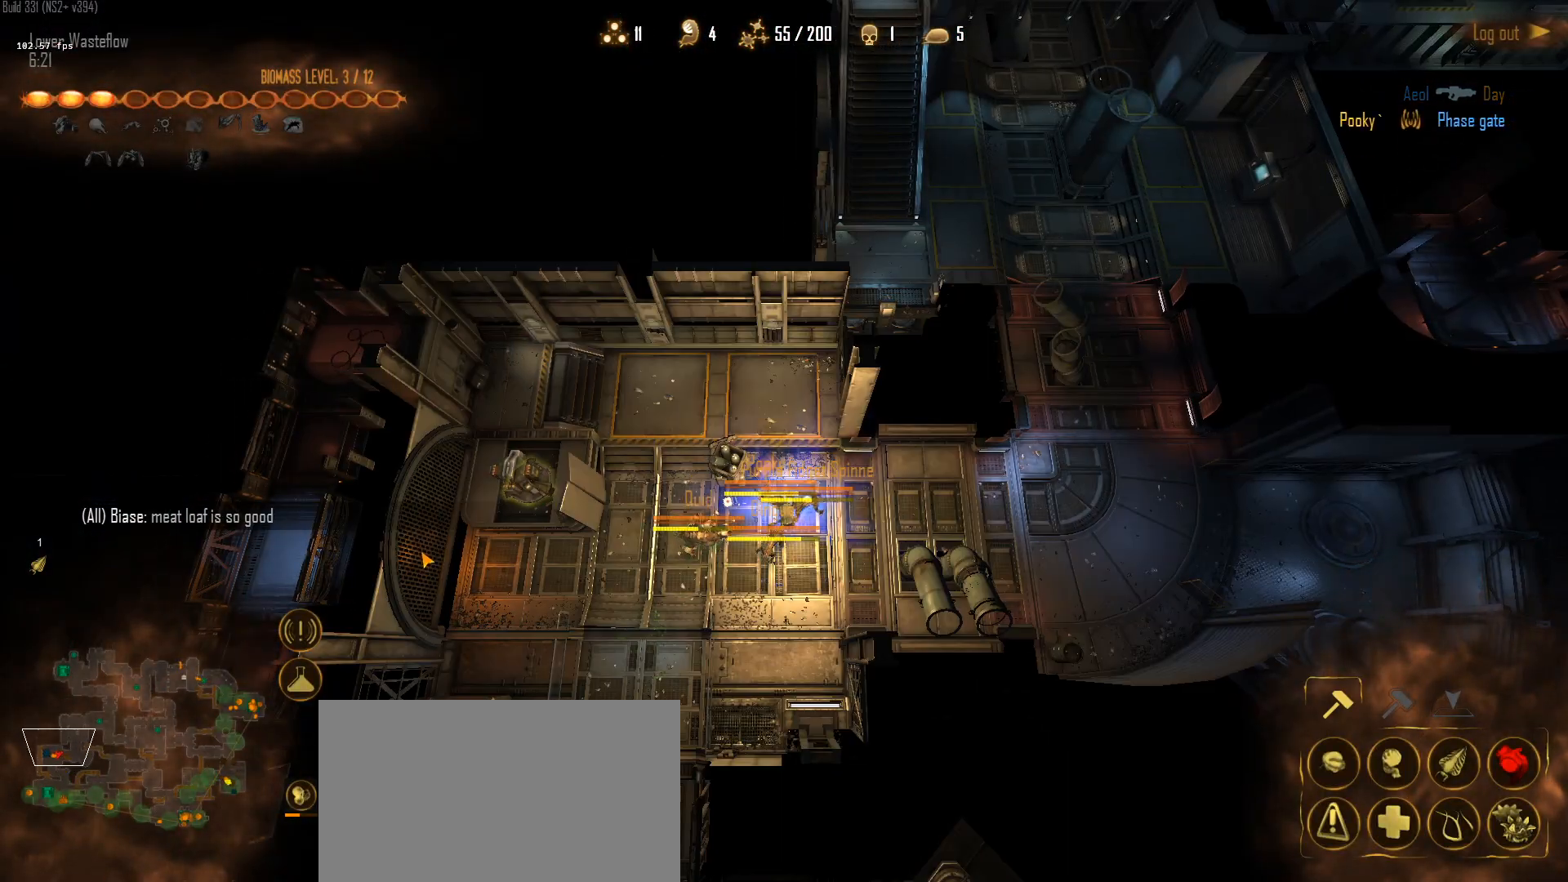
{"keys": [], "mouse": ["left"], "mouse_move": "up-left", "events": [[83, "a", "down"], [167, "a", "up"], [317, "mouse_left", "down"], [400, "mouse_left", "up"], [500, "mouse_left", "down"]]}
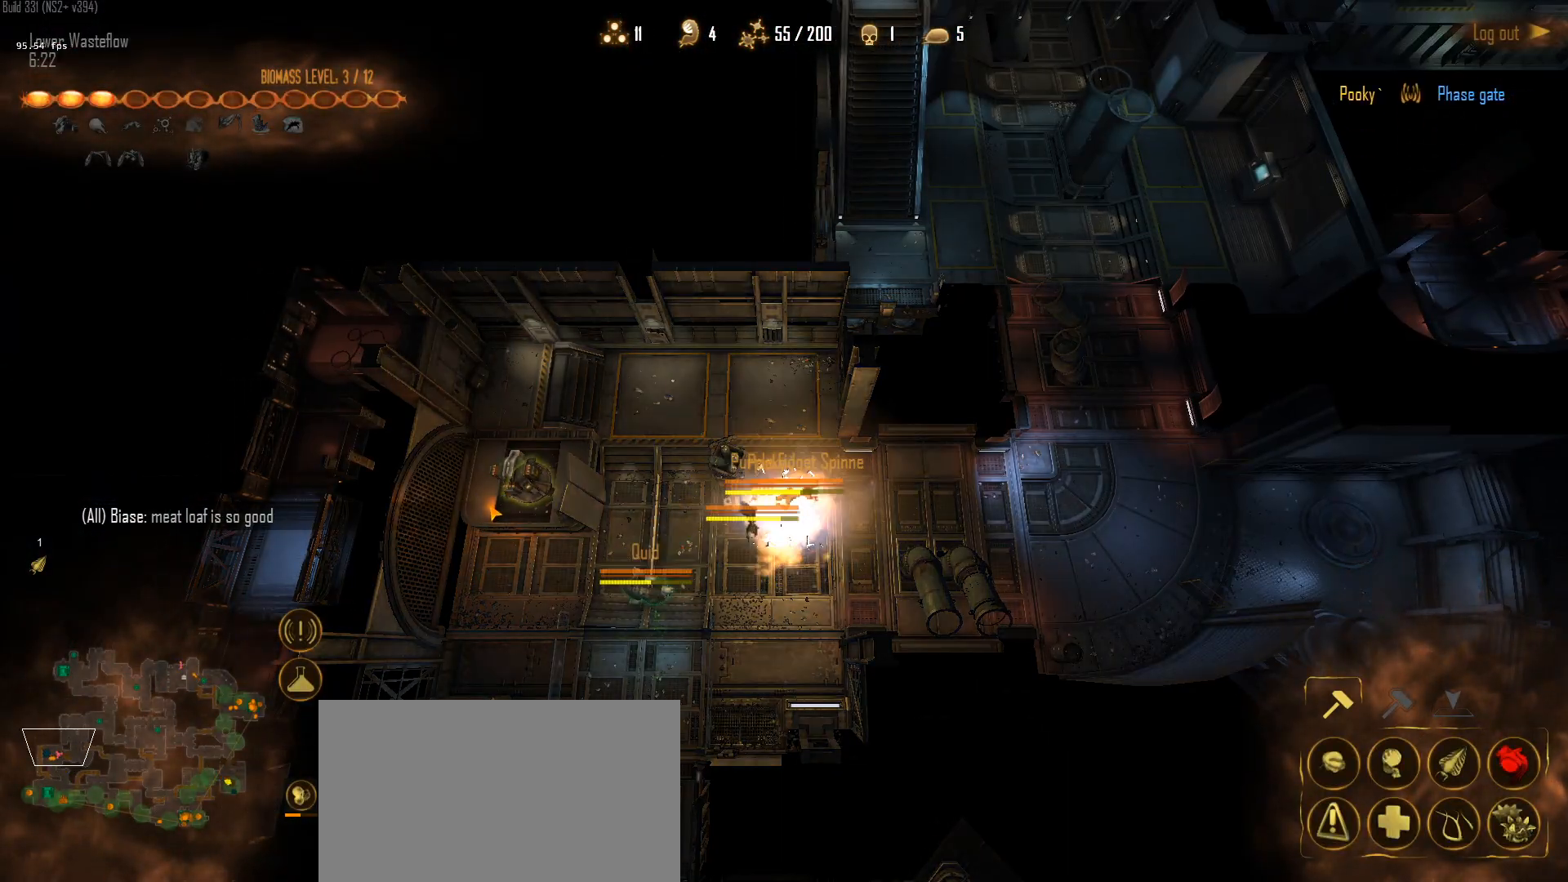
{"keys": [], "mouse": ["left"], "mouse_move": "up-left", "events": [[83, "mouse_left", "up"], [233, "a", "down"], [317, "mouse_left", "down"], [417, "a", "up"], [417, "mouse_left", "up"], [467, "mouse_left", "down"]]}
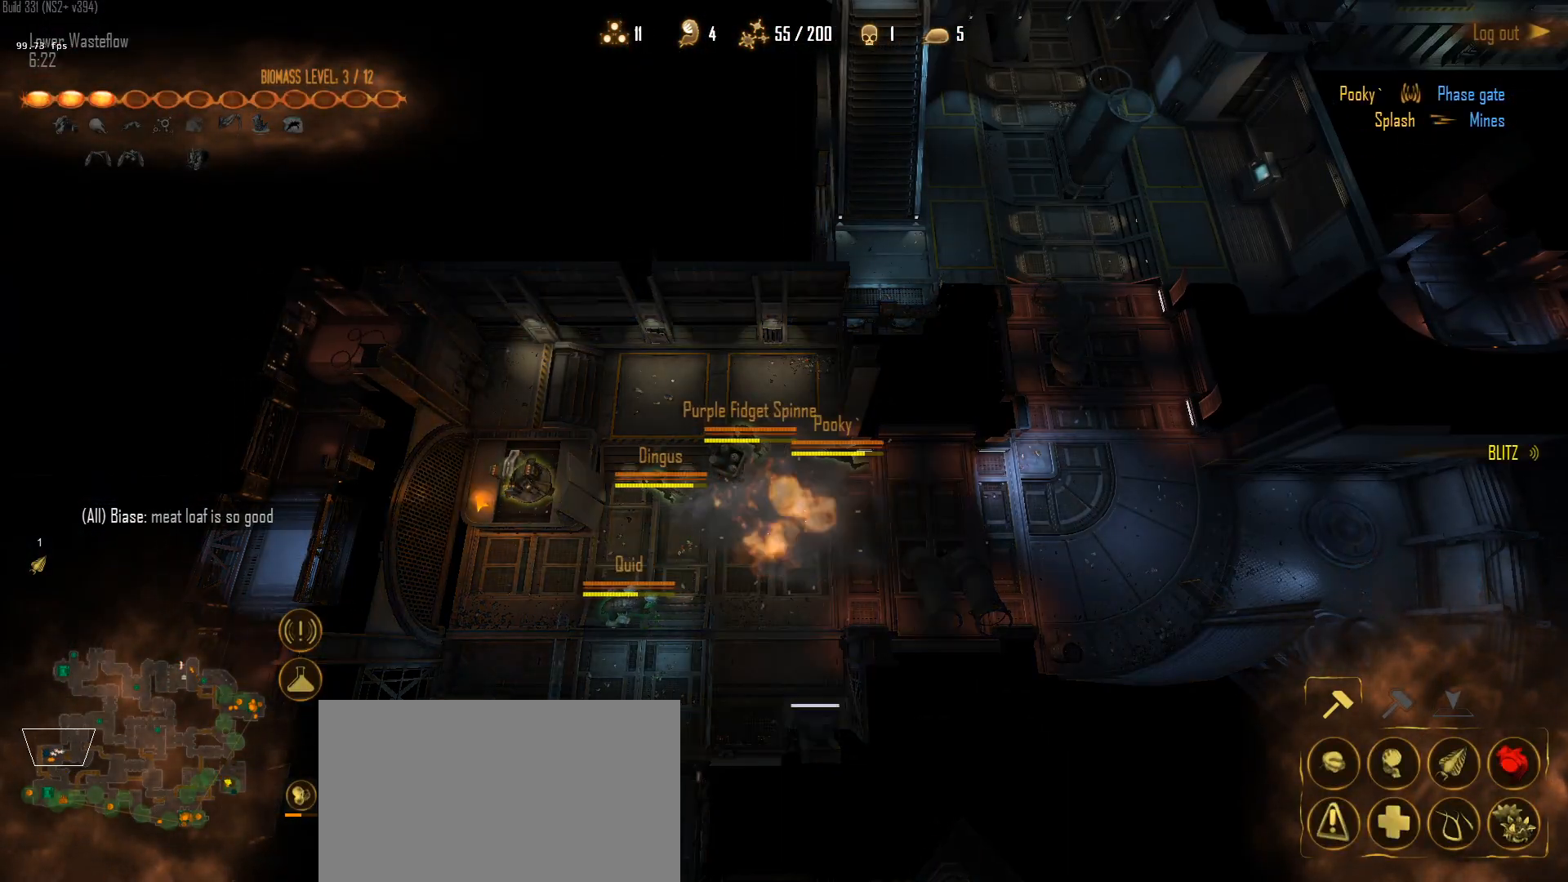
{"keys": [], "mouse": ["left"], "mouse_move": "still", "events": [[100, "mouse_left", "up"], [200, "mouse_left", "down"], [300, "a", "down"], [300, "mouse_left", "up"], [333, "mouse_left", "down"], [433, "a", "up"], [433, "mouse_left", "up"], [483, "mouse_left", "down"]]}
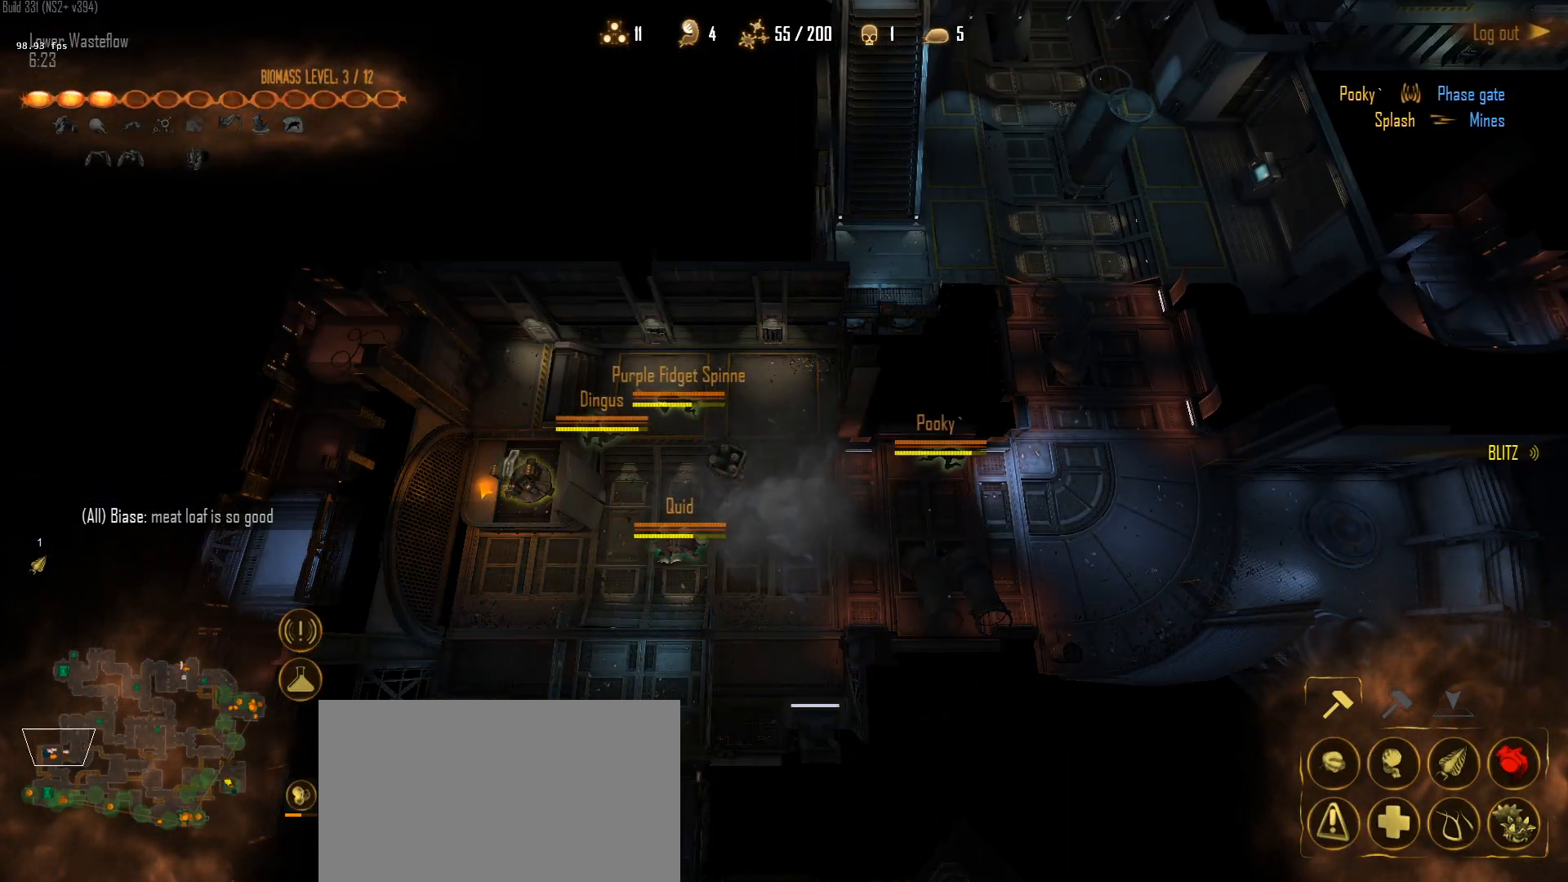
{"keys": [], "mouse": [], "mouse_move": "down-left", "events": [[33, "a", "down"], [117, "mouse_left", "up"], [167, "a", "up"], [217, "mouse_left", "down"], [267, "mouse_left", "up"]]}
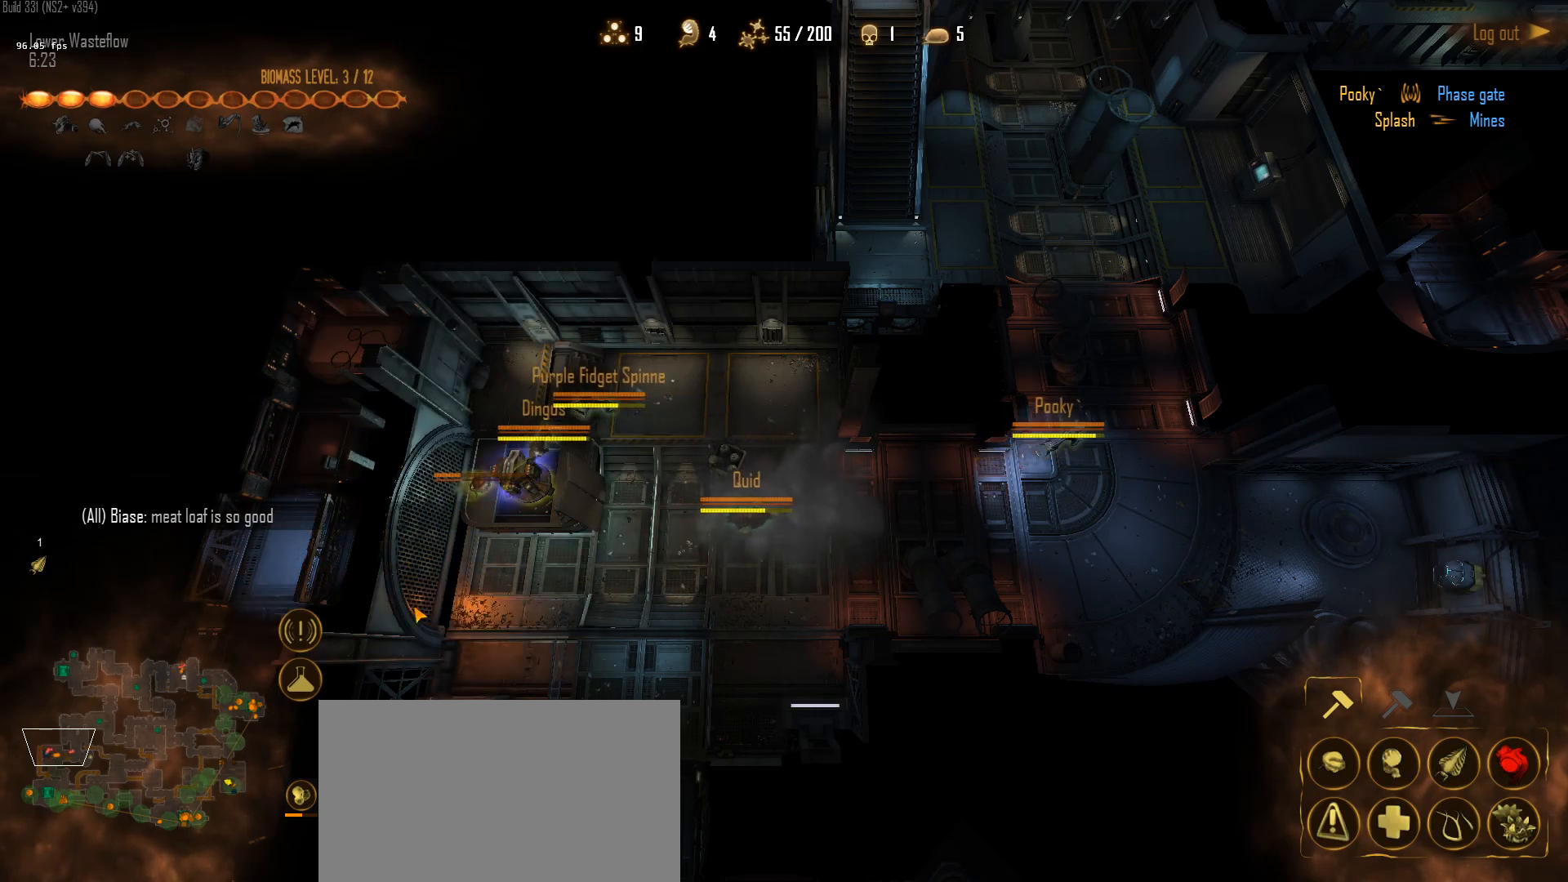
{"keys": [], "mouse": [], "mouse_move": "right", "events": []}
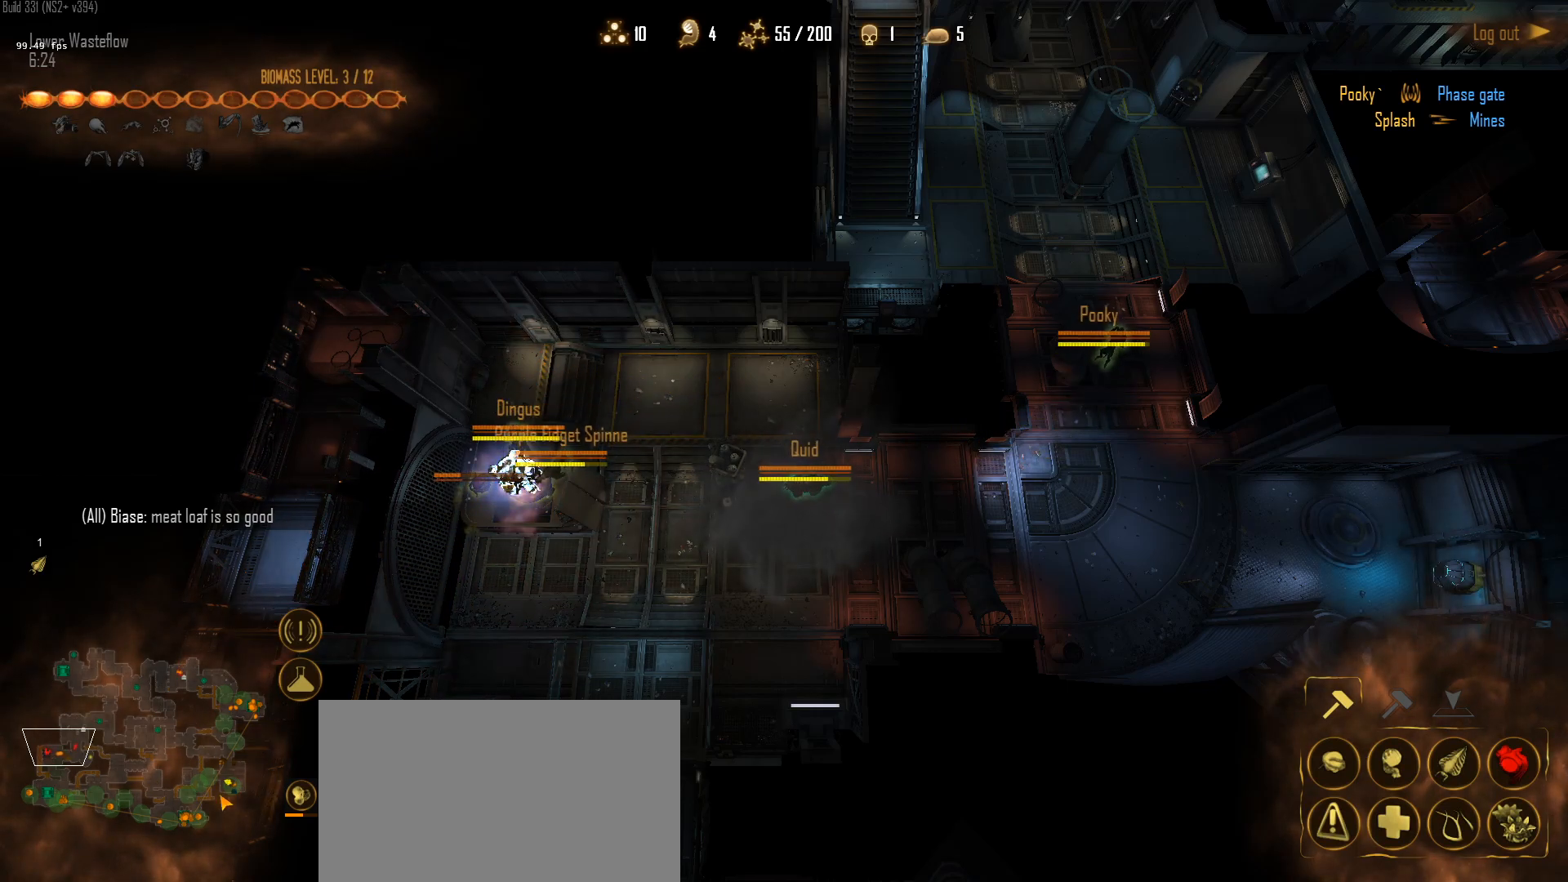
{"keys": [], "mouse": [], "mouse_move": "up", "events": [[100, "mouse_left", "down"], [250, "mouse_left", "up"], [333, "mouse_left", "down"], [433, "mouse_left", "up"]]}
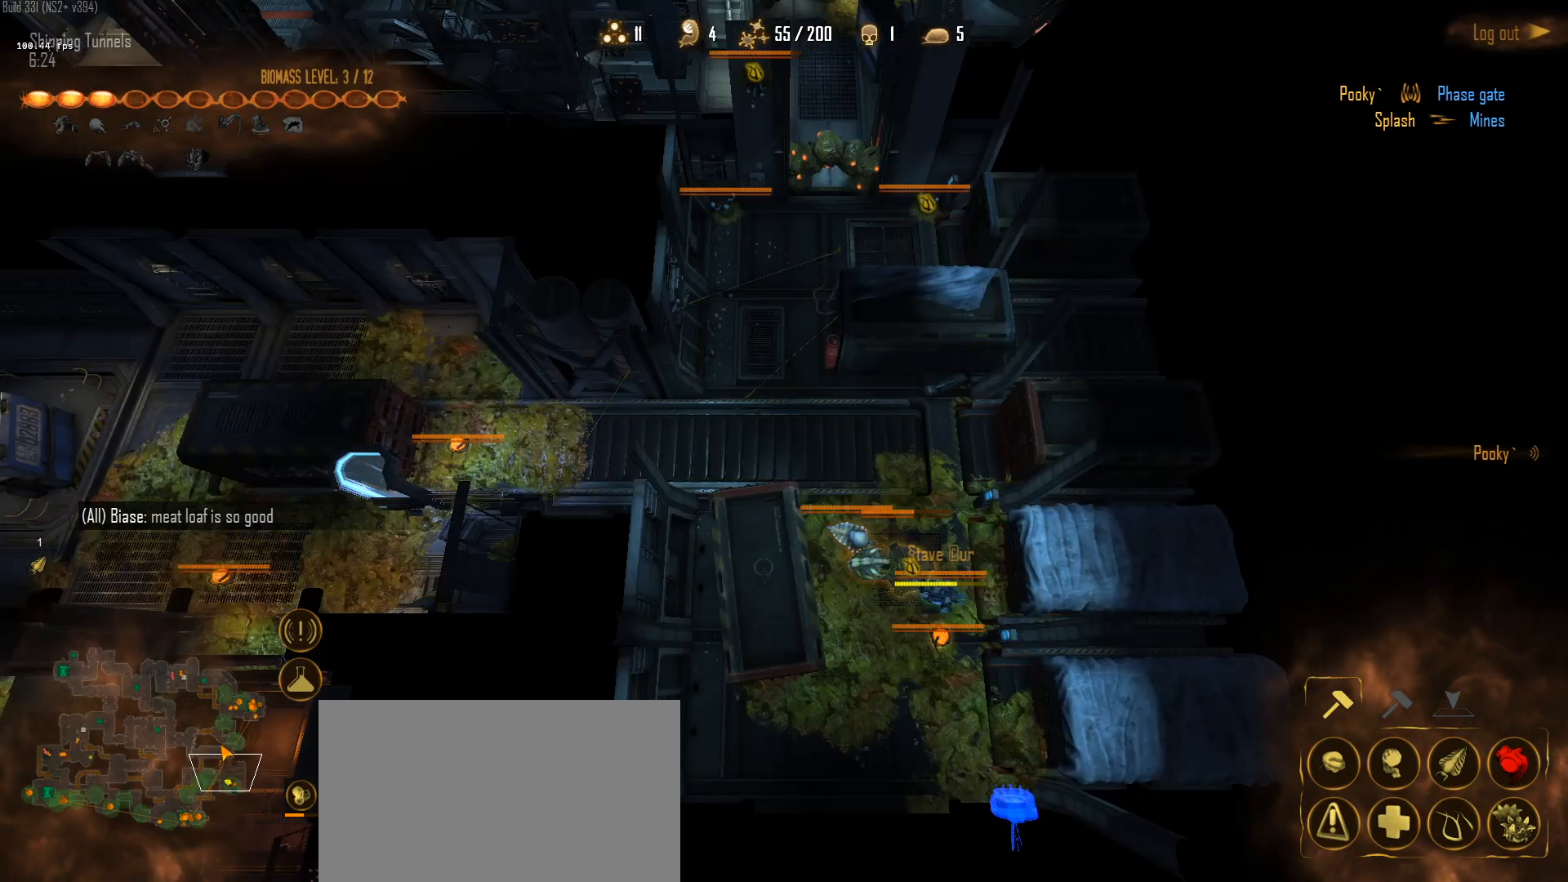
{"keys": [], "mouse": [], "mouse_move": "up-right", "events": [[117, "mouse_left", "down"], [217, "mouse_left", "up"], [317, "mouse_left", "down"], [400, "mouse_left", "up"], [400, "q", "down"], [500, "q", "up"]]}
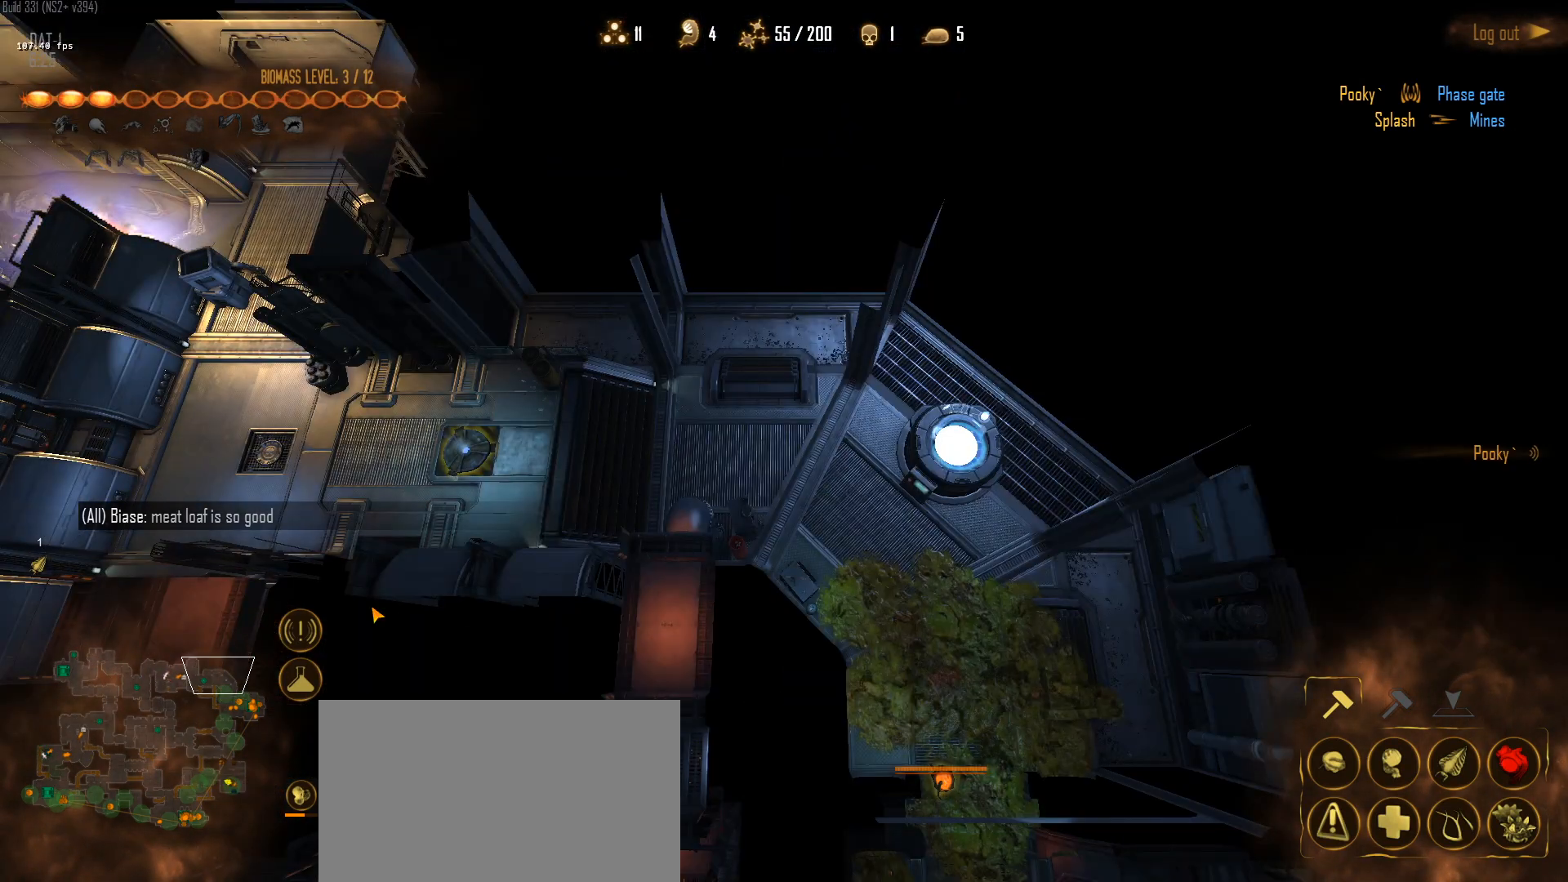
{"keys": [], "mouse": [], "mouse_move": "right", "events": [[83, "a", "down"], [183, "a", "up"], [317, "mouse_left", "down"], [467, "mouse_left", "up"]]}
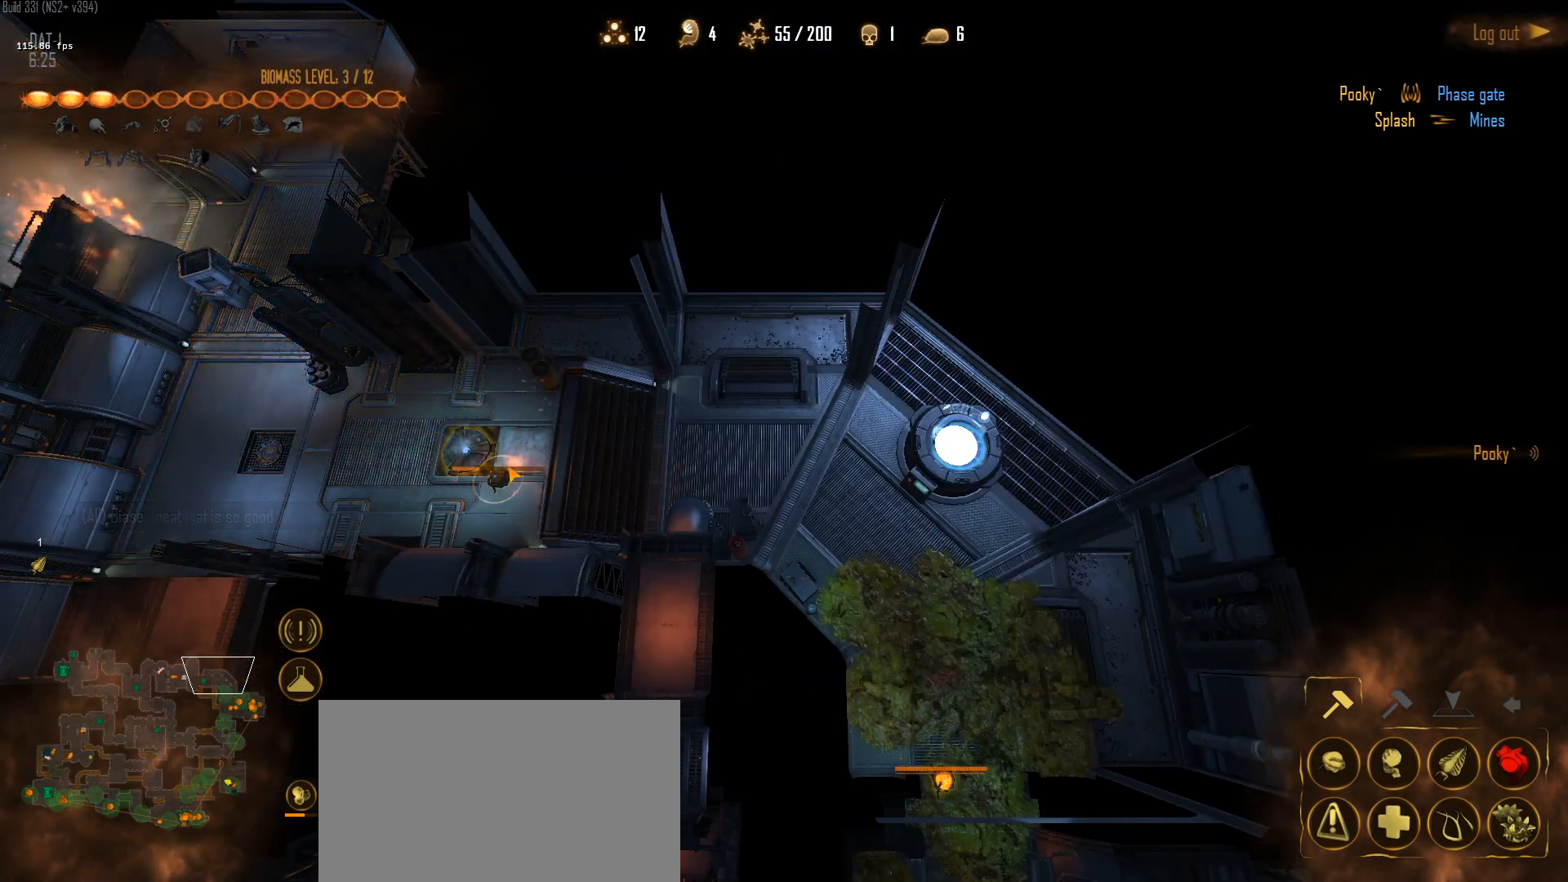
{"keys": ["shift"], "mouse": [], "mouse_move": "down-right", "events": [[17, "1", "down"], [100, "1", "up"], [200, "shift", "down"], [250, "mouse_right", "down"], [300, "mouse_right", "up"]]}
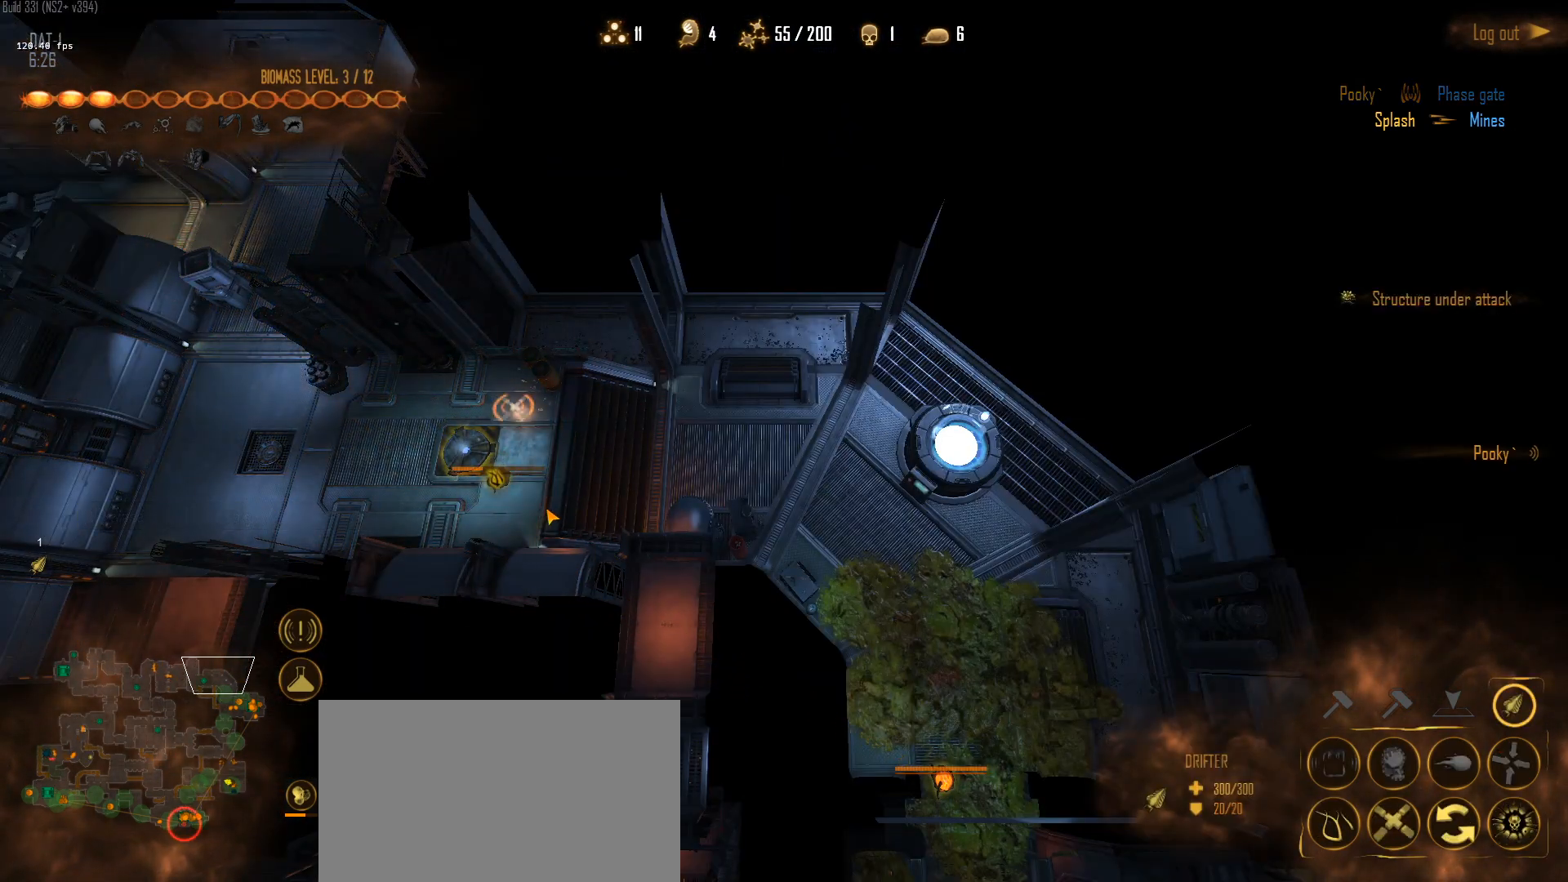
{"keys": [], "mouse": [], "mouse_move": "up-right", "events": [[267, "shift", "up"]]}
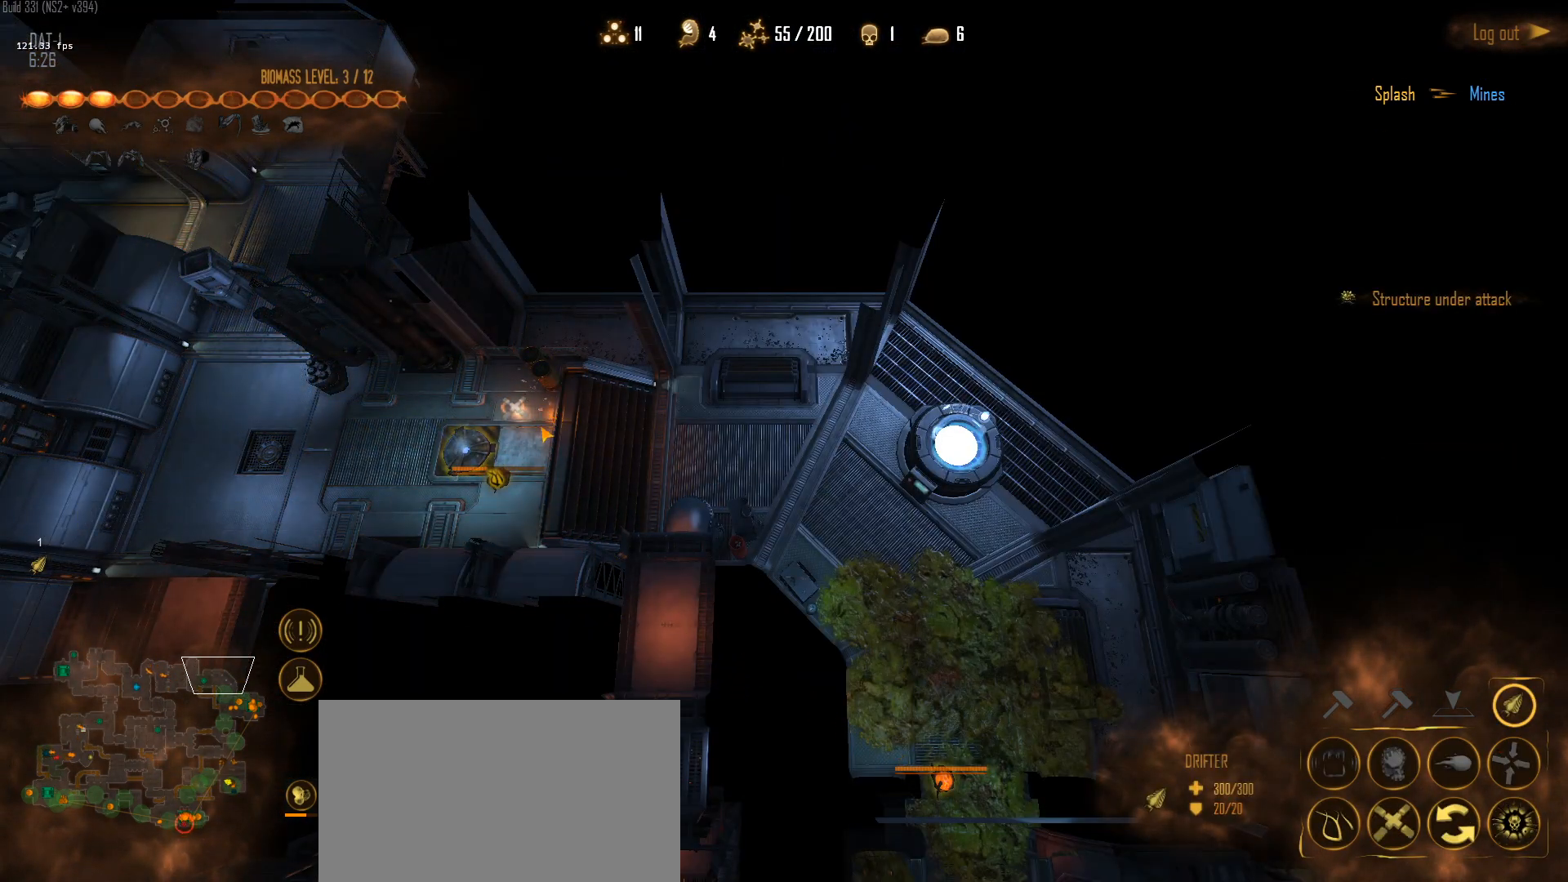
{"keys": [], "mouse": [], "mouse_move": "right", "events": []}
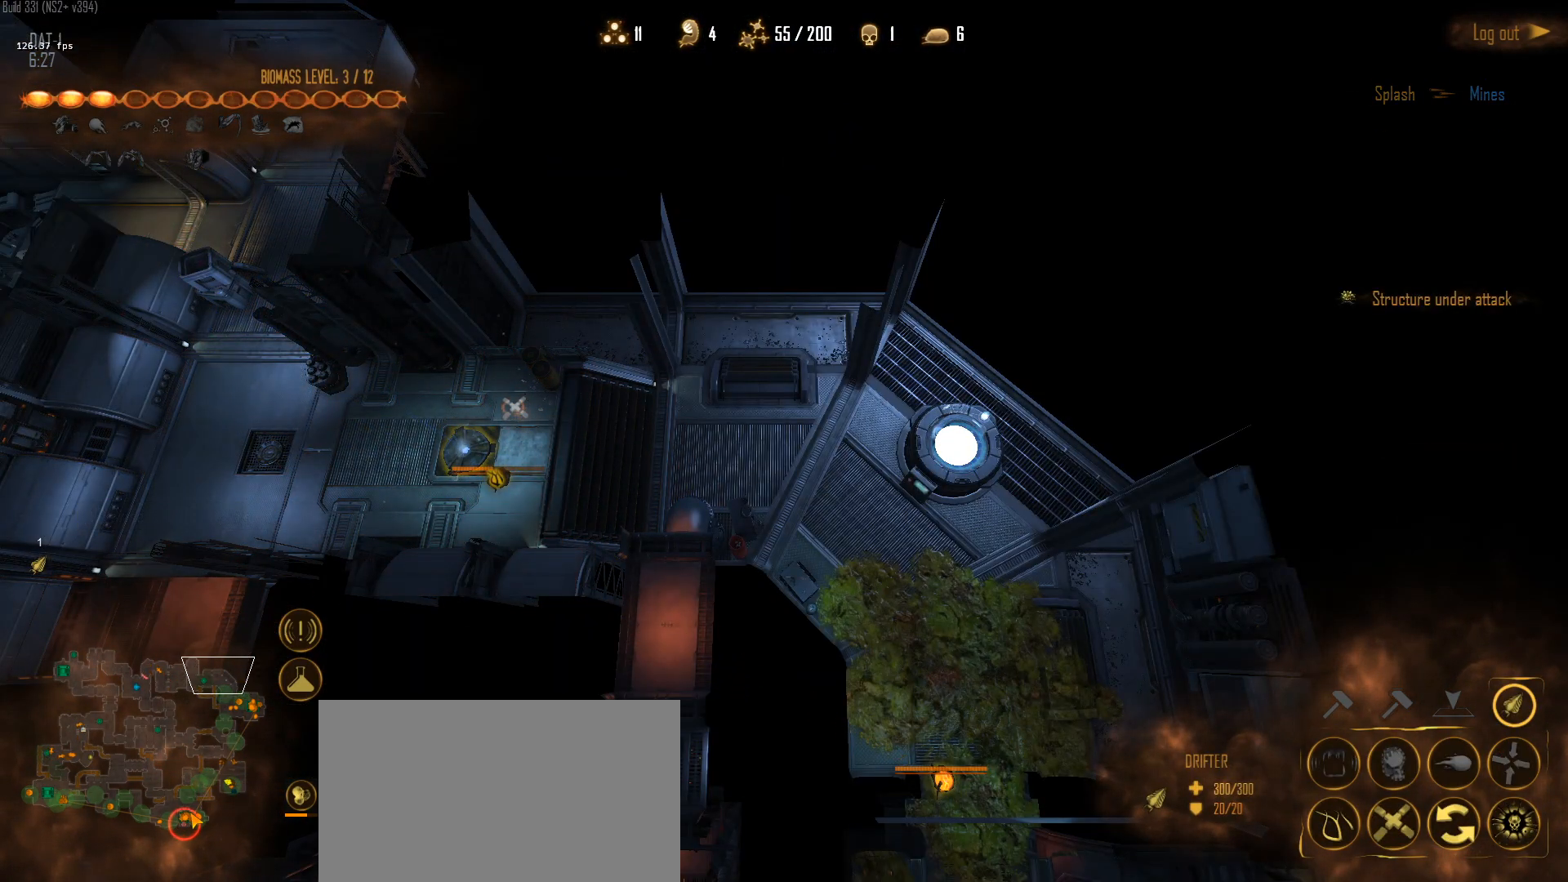
{"keys": [], "mouse": [], "mouse_move": "up-right", "events": [[67, "mouse_left", "down"], [150, "mouse_left", "up"], [200, "mouse_left", "down"], [350, "mouse_left", "up"]]}
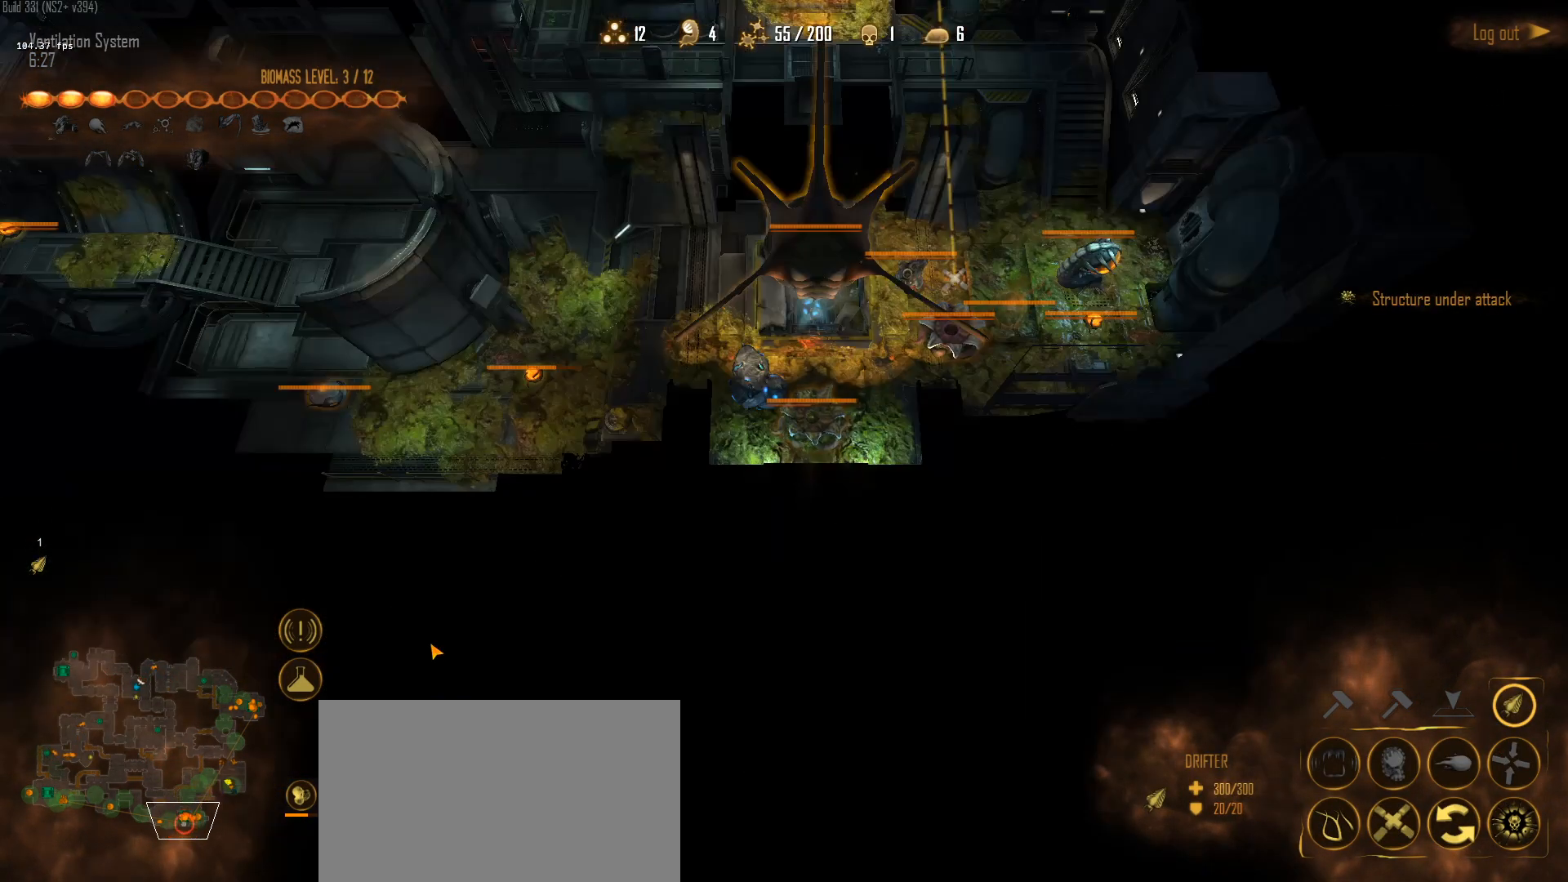
{"keys": ["w"], "mouse": [], "mouse_move": "left", "events": [[217, "mouse_left", "down"], [317, "mouse_left", "up"], [350, "mouse_left", "down"], [450, "mouse_left", "up"], [500, "w", "down"]]}